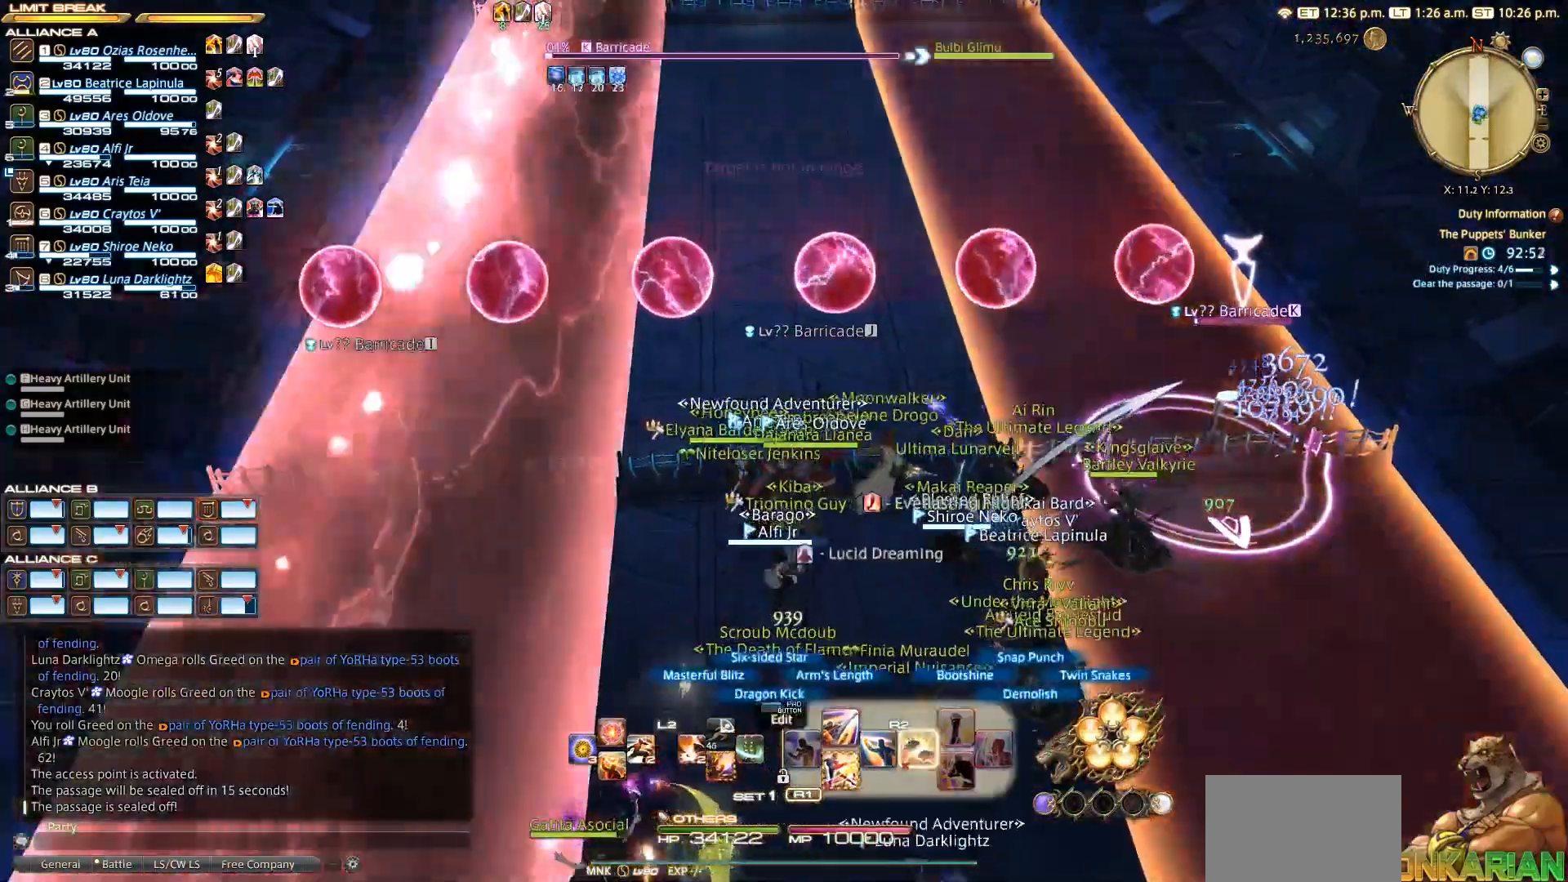
Gameplay with a controller (PlayStation layout); each line is a JSON object with the inputs held at the frame after it (dt_ms = milliseconds from this image to that frame). "events" lists button and stick changes between this image and that frame as [ms after this image, input, new state], when the widget could be followed in between.
{"dt_ms": 500, "buttons": ["R2"], "left_stick": "up", "right_stick": "center", "events": [[67, "SQUARE", "up"]]}
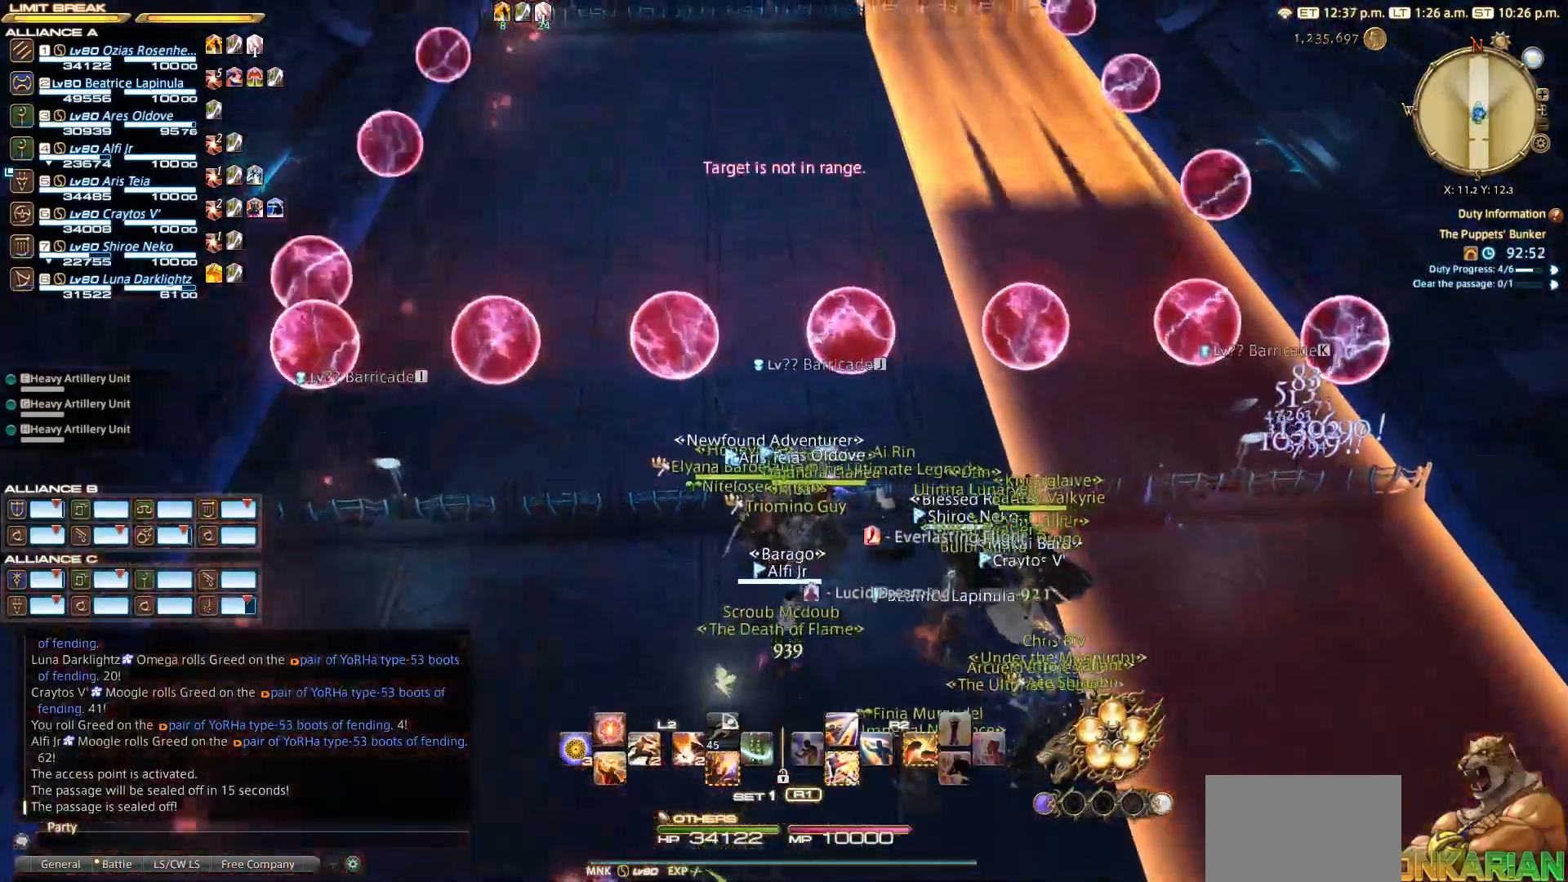
{"dt_ms": 500, "buttons": [], "left_stick": "up", "right_stick": "center", "events": [[33, "R2", "up"]]}
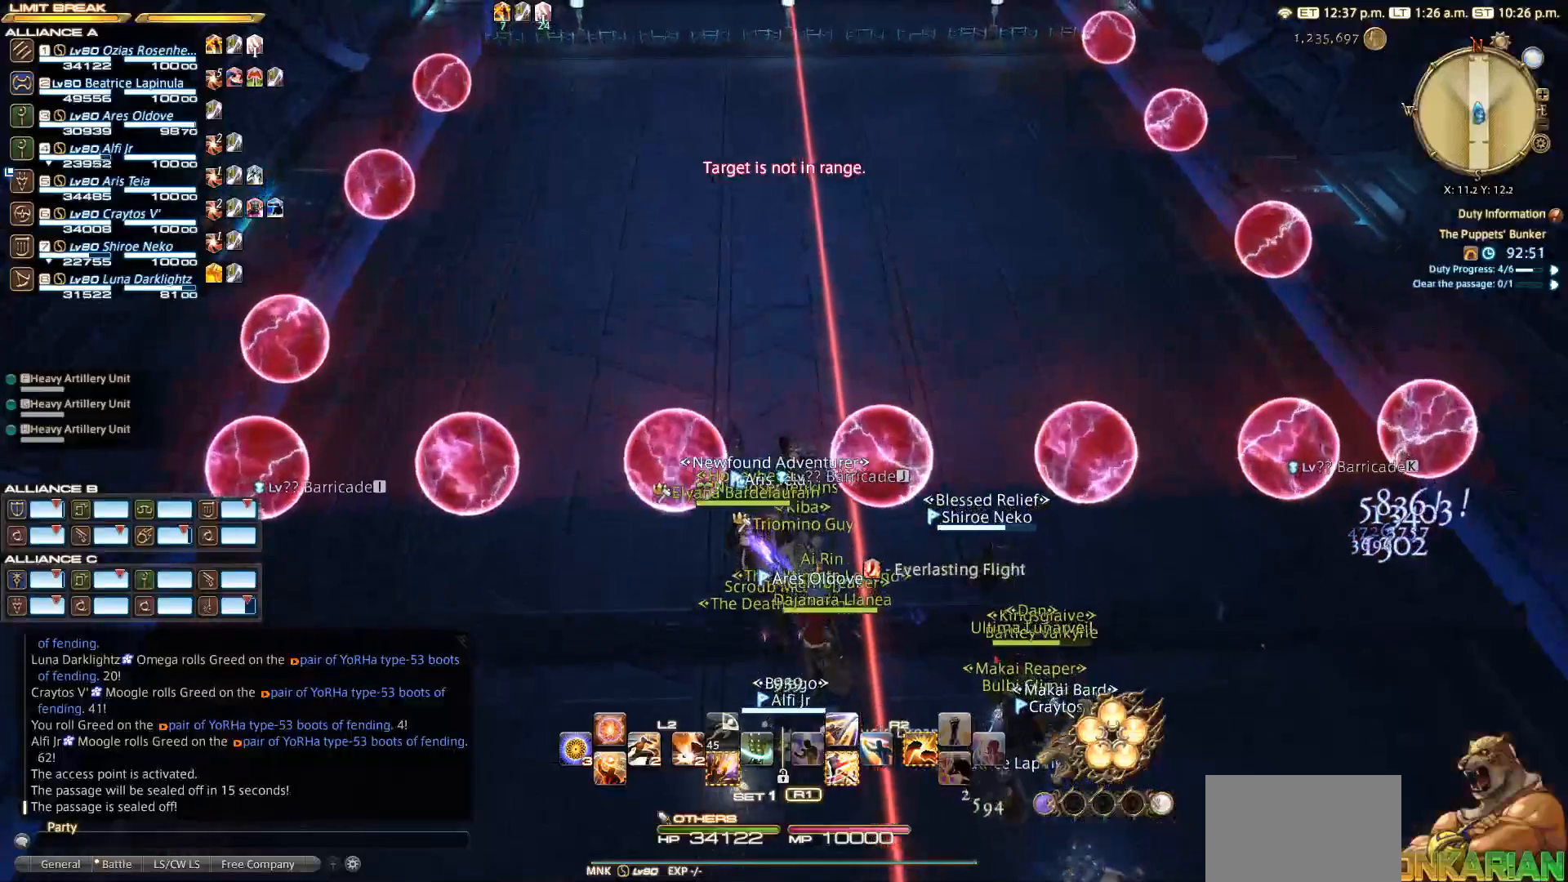
{"dt_ms": 500, "buttons": [], "left_stick": "up", "right_stick": "center", "events": [[333, "CIRCLE", "down"], [367, "CIRCLE", "up"], [433, "CIRCLE", "down"], [500, "CIRCLE", "up"]]}
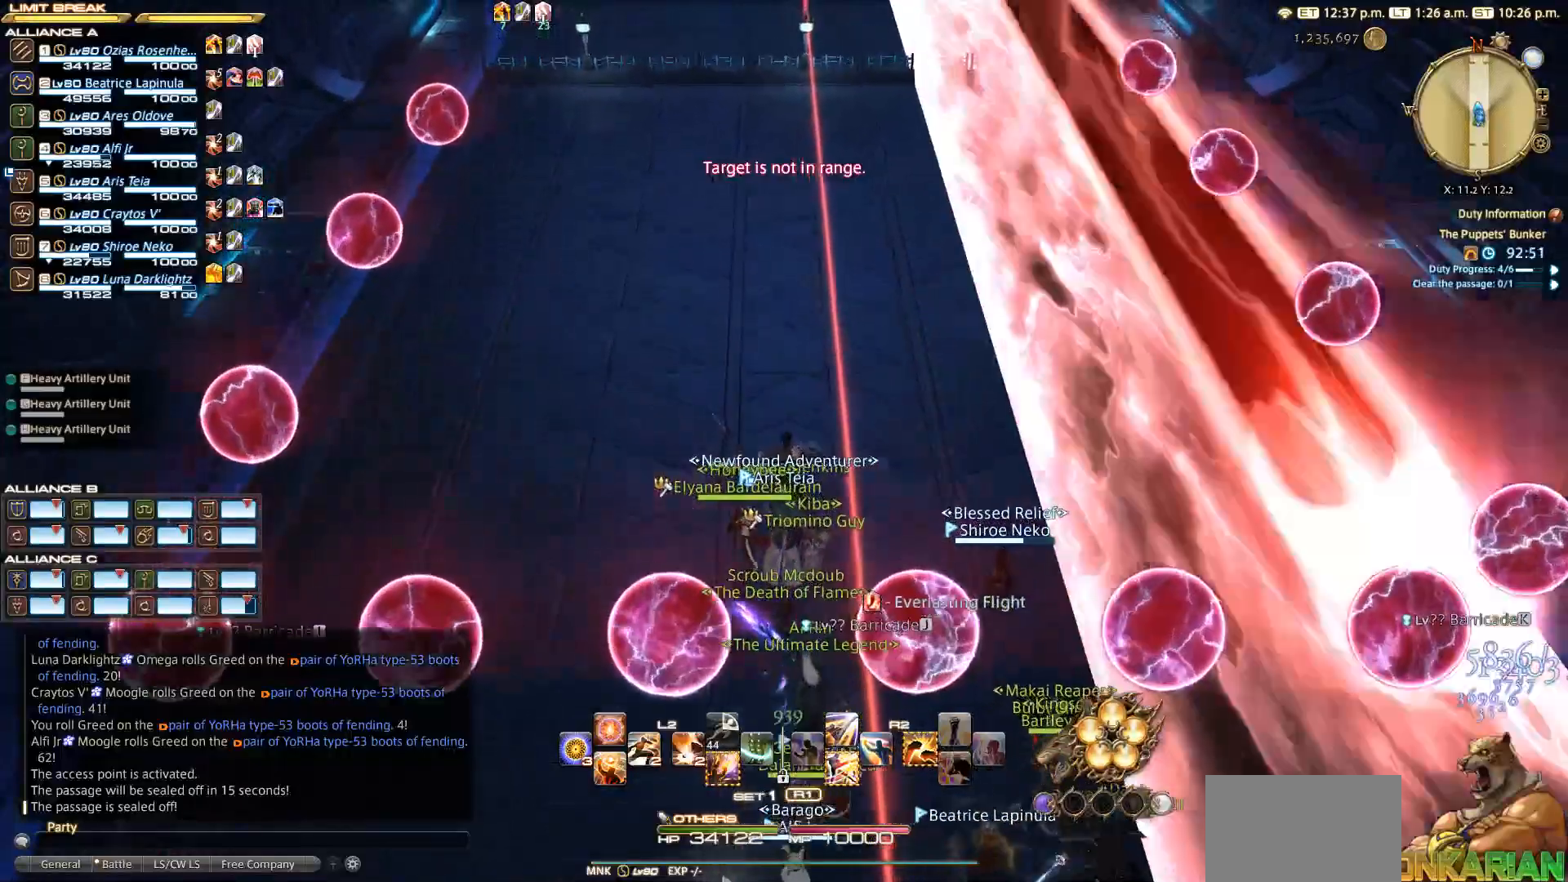
{"dt_ms": 500, "buttons": [], "left_stick": "up", "right_stick": "center", "events": []}
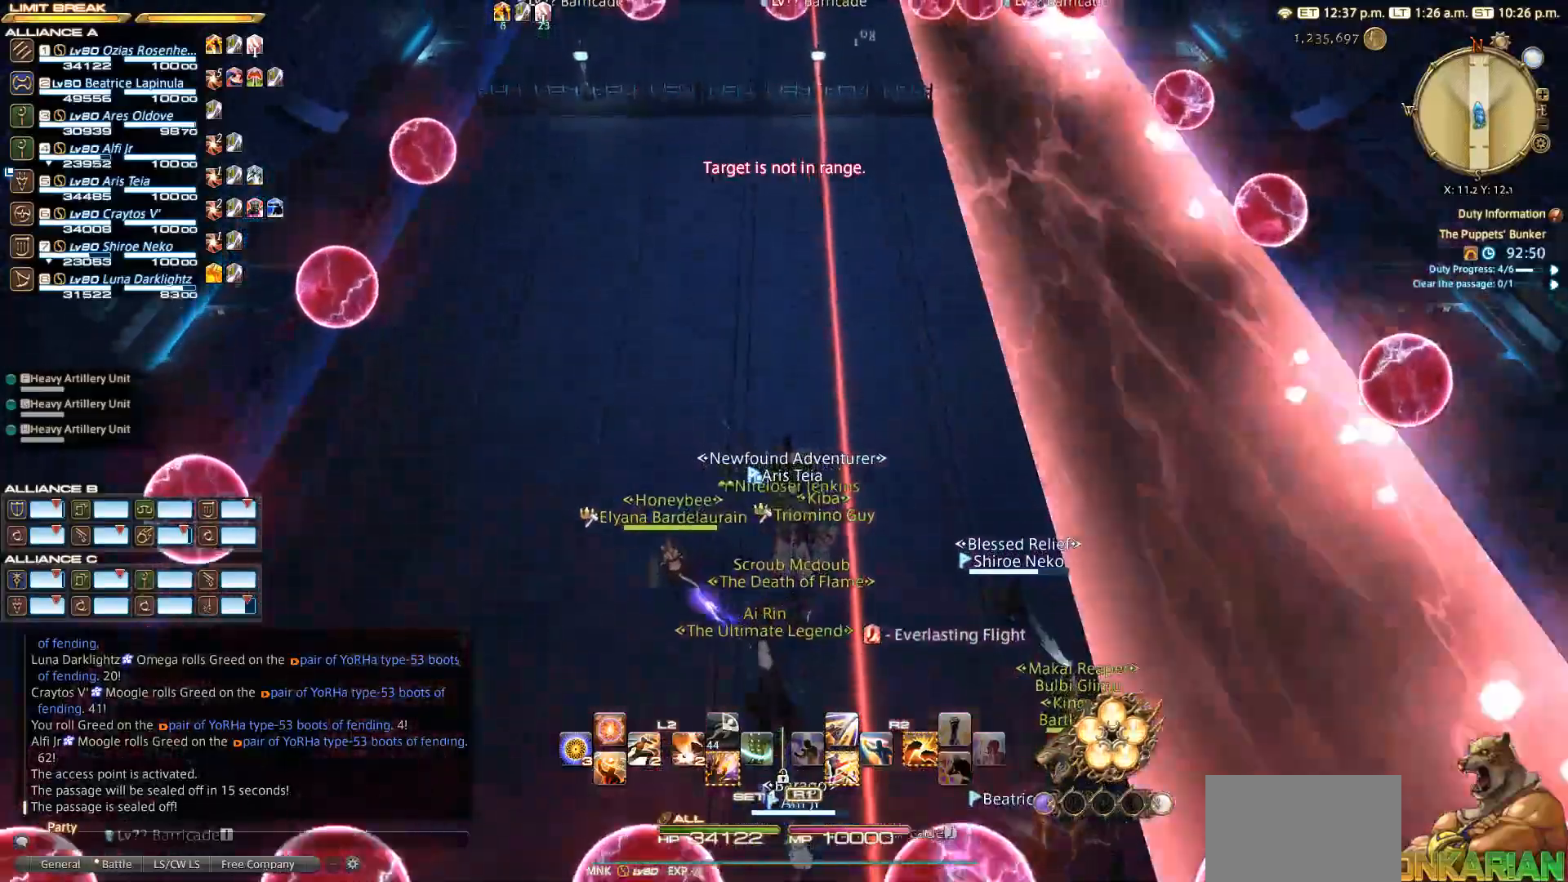
{"dt_ms": 500, "buttons": [], "left_stick": "up", "right_stick": "center", "events": [[100, "L3", "down"], [150, "L3", "up"], [350, "CROSS", "down"], [450, "CROSS", "up"]]}
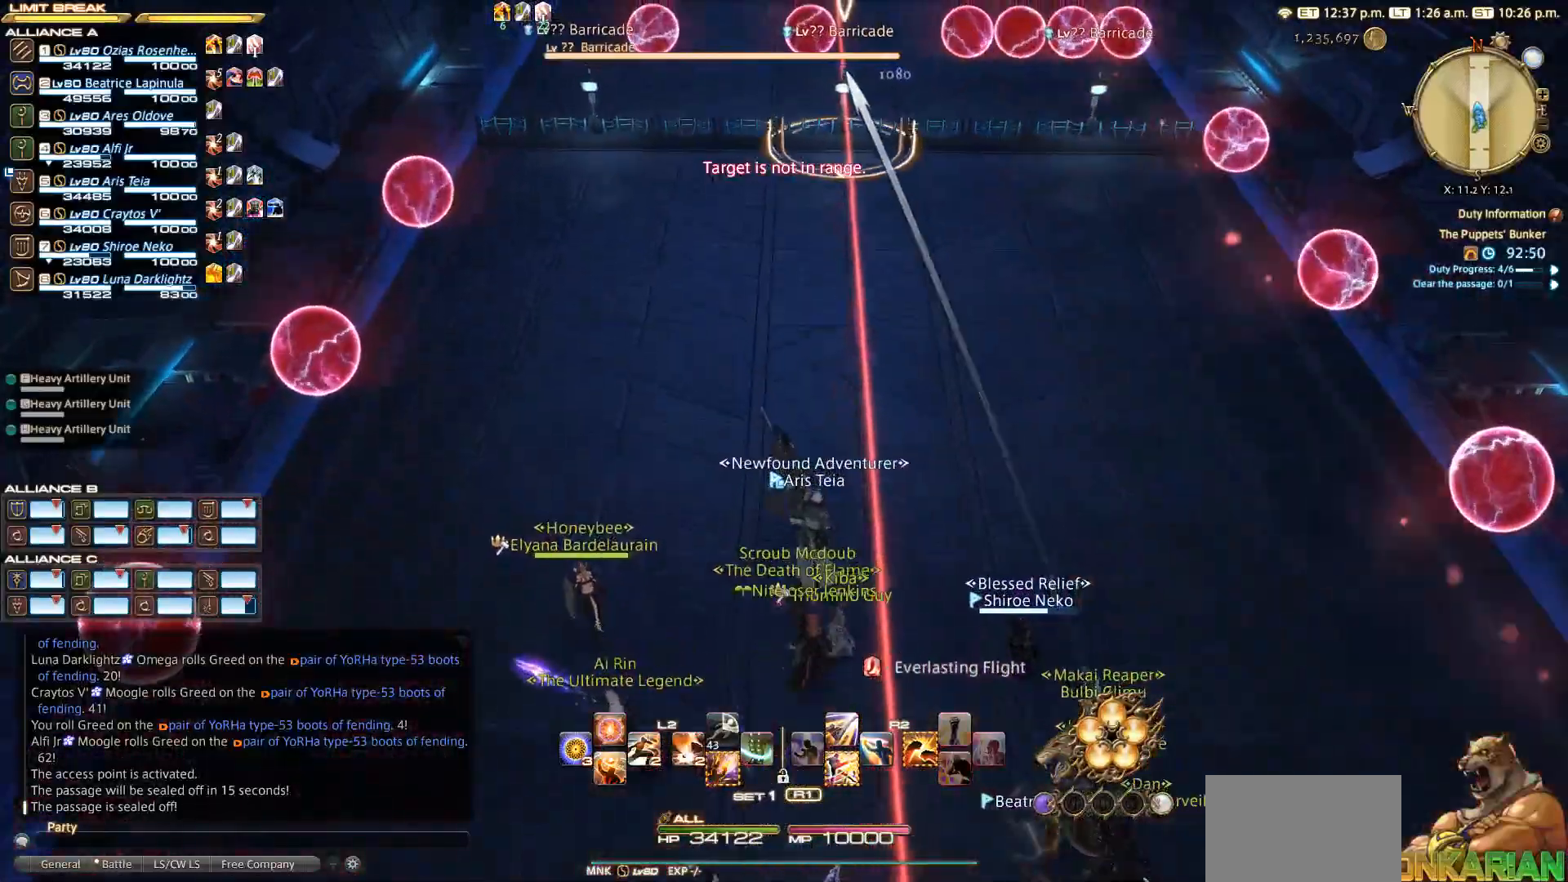
{"dt_ms": 500, "buttons": [], "left_stick": "up", "right_stick": "center", "events": [[200, "CROSS", "down"], [267, "CROSS", "up"], [383, "CROSS", "down"], [433, "CROSS", "up"]]}
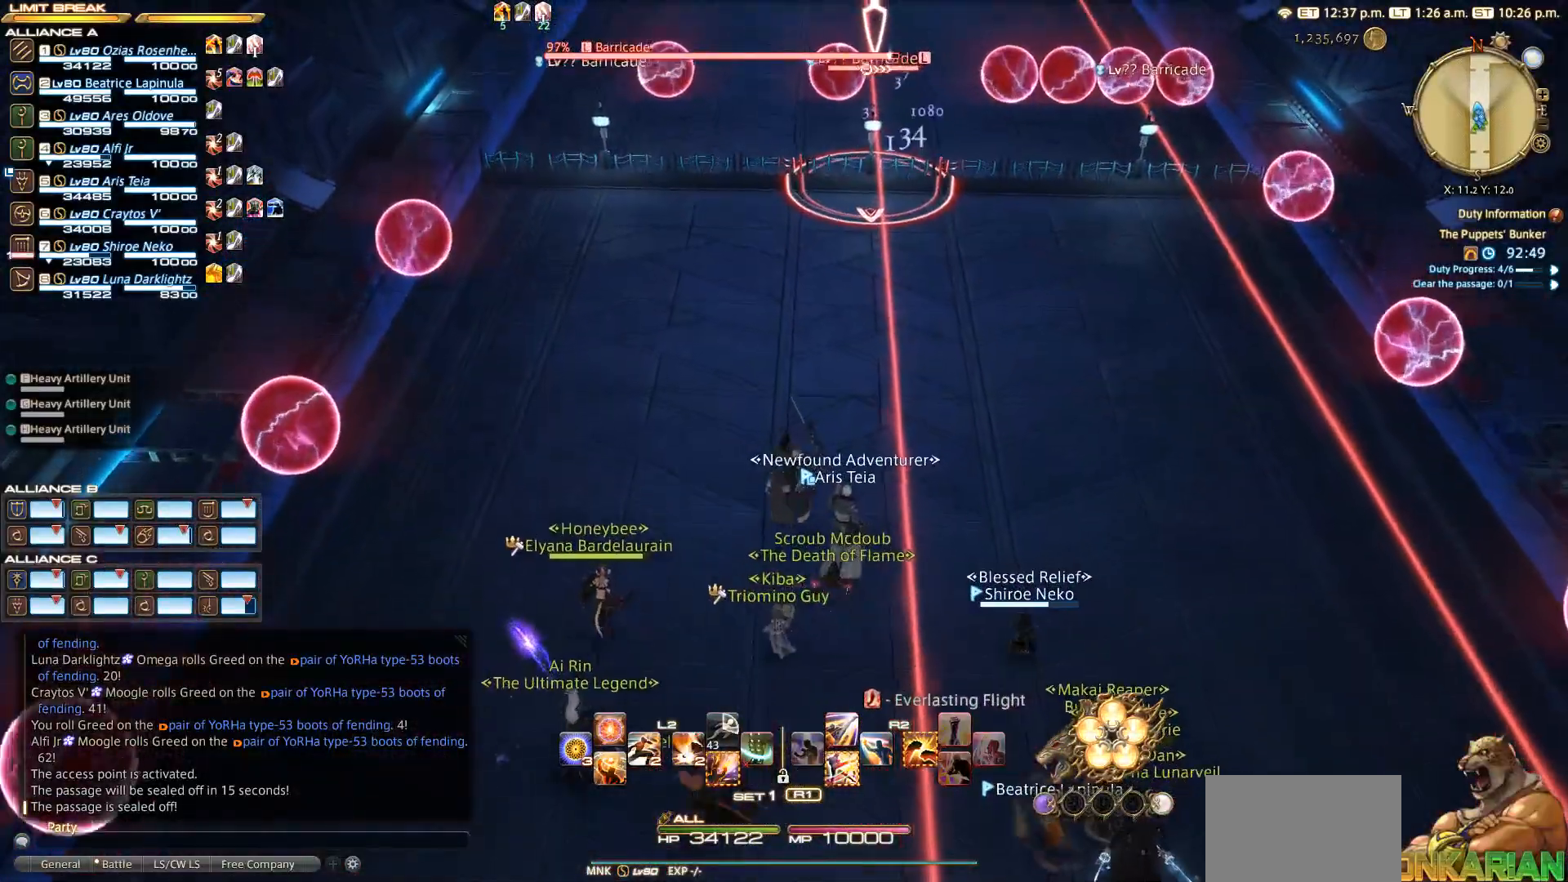
{"dt_ms": 500, "buttons": [], "left_stick": "up", "right_stick": "center", "events": [[183, "CROSS", "down"], [250, "CROSS", "up"], [300, "CROSS", "down"], [400, "CROSS", "up"]]}
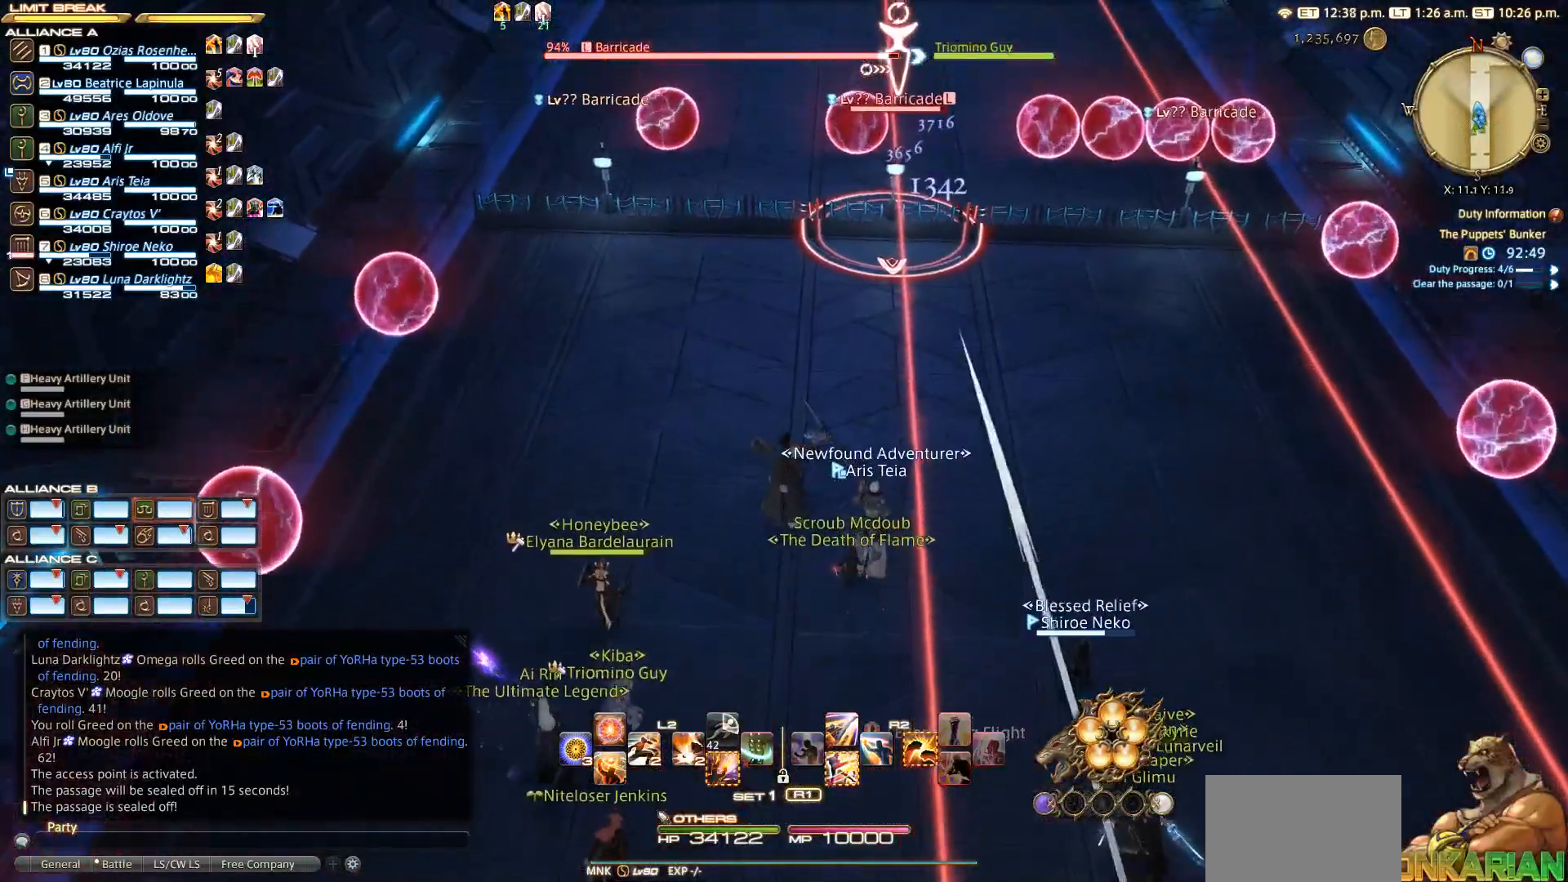
{"dt_ms": 500, "buttons": [], "left_stick": "up", "right_stick": "center", "events": []}
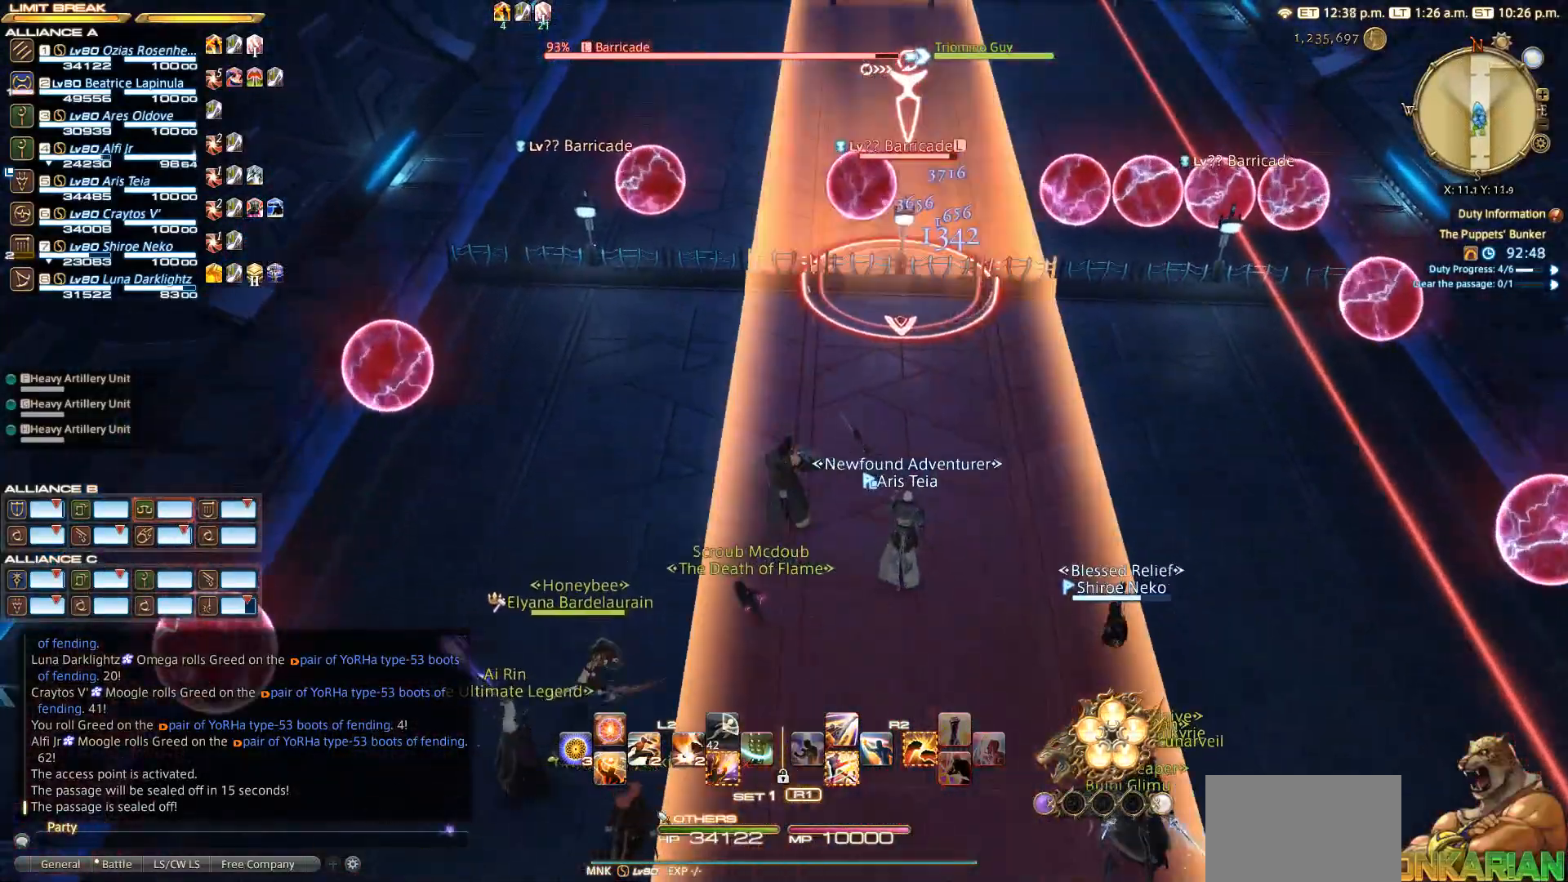
{"dt_ms": 500, "buttons": ["R2"], "left_stick": "up", "right_stick": "down-right", "events": [[100, "R2", "down"], [367, "right_stick", "down-right"]]}
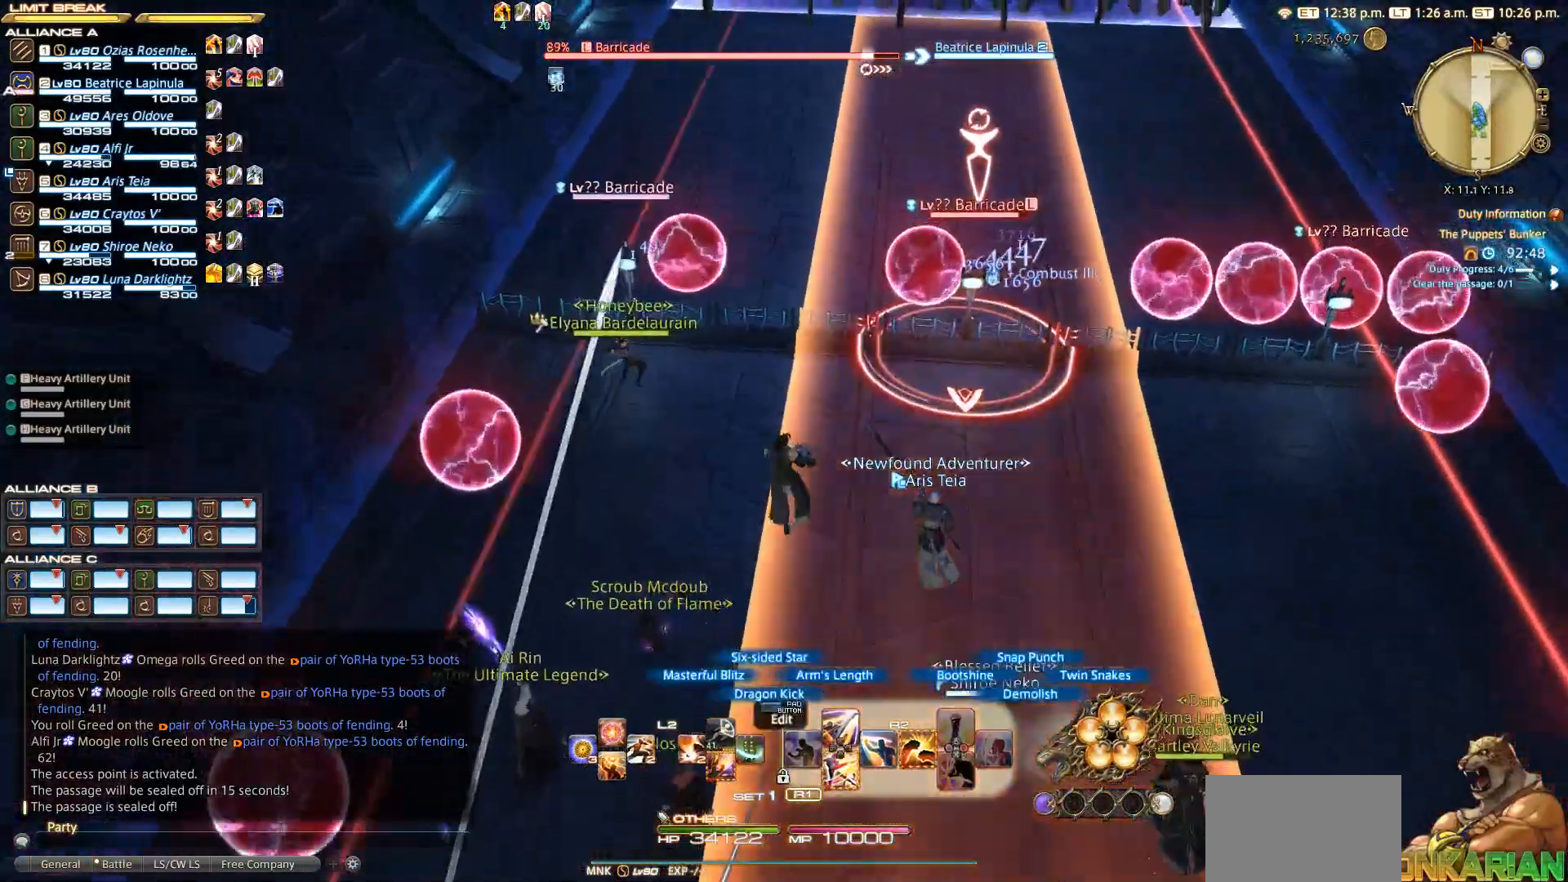
{"dt_ms": 500, "buttons": ["SQUARE", "R2"], "left_stick": "up", "right_stick": "center", "events": [[83, "right_stick", "center"], [167, "SQUARE", "down"], [283, "SQUARE", "up"], [383, "SQUARE", "down"], [400, "SQUARE", "up"], [467, "SQUARE", "down"]]}
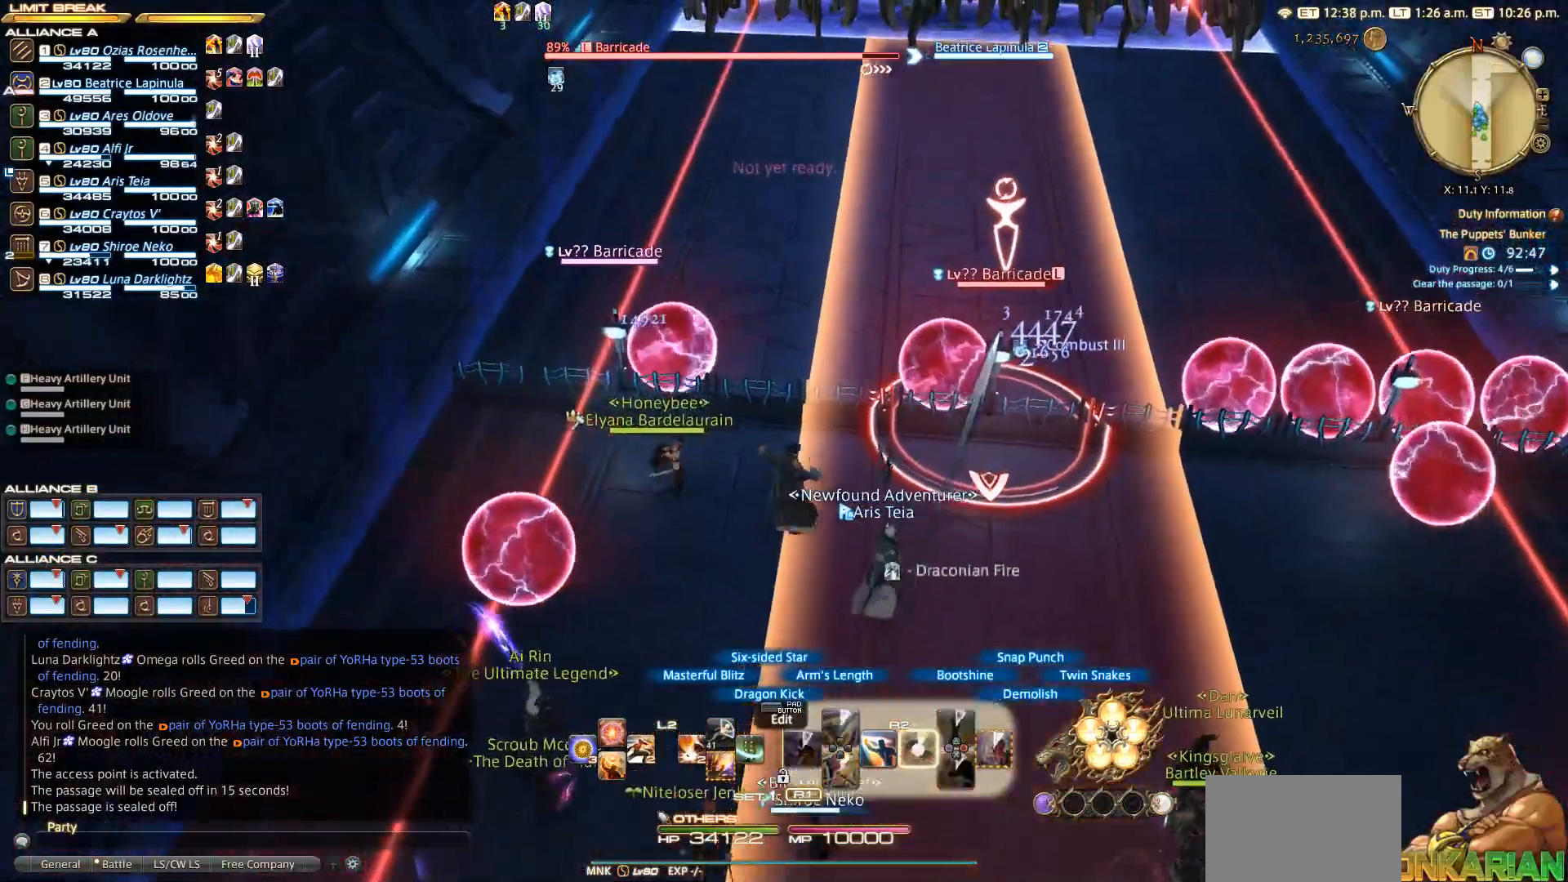
{"dt_ms": 500, "buttons": ["R2"], "left_stick": "center", "right_stick": "center", "events": [[83, "SQUARE", "up"], [283, "SQUARE", "down"], [383, "SQUARE", "up"], [483, "left_stick", "center"]]}
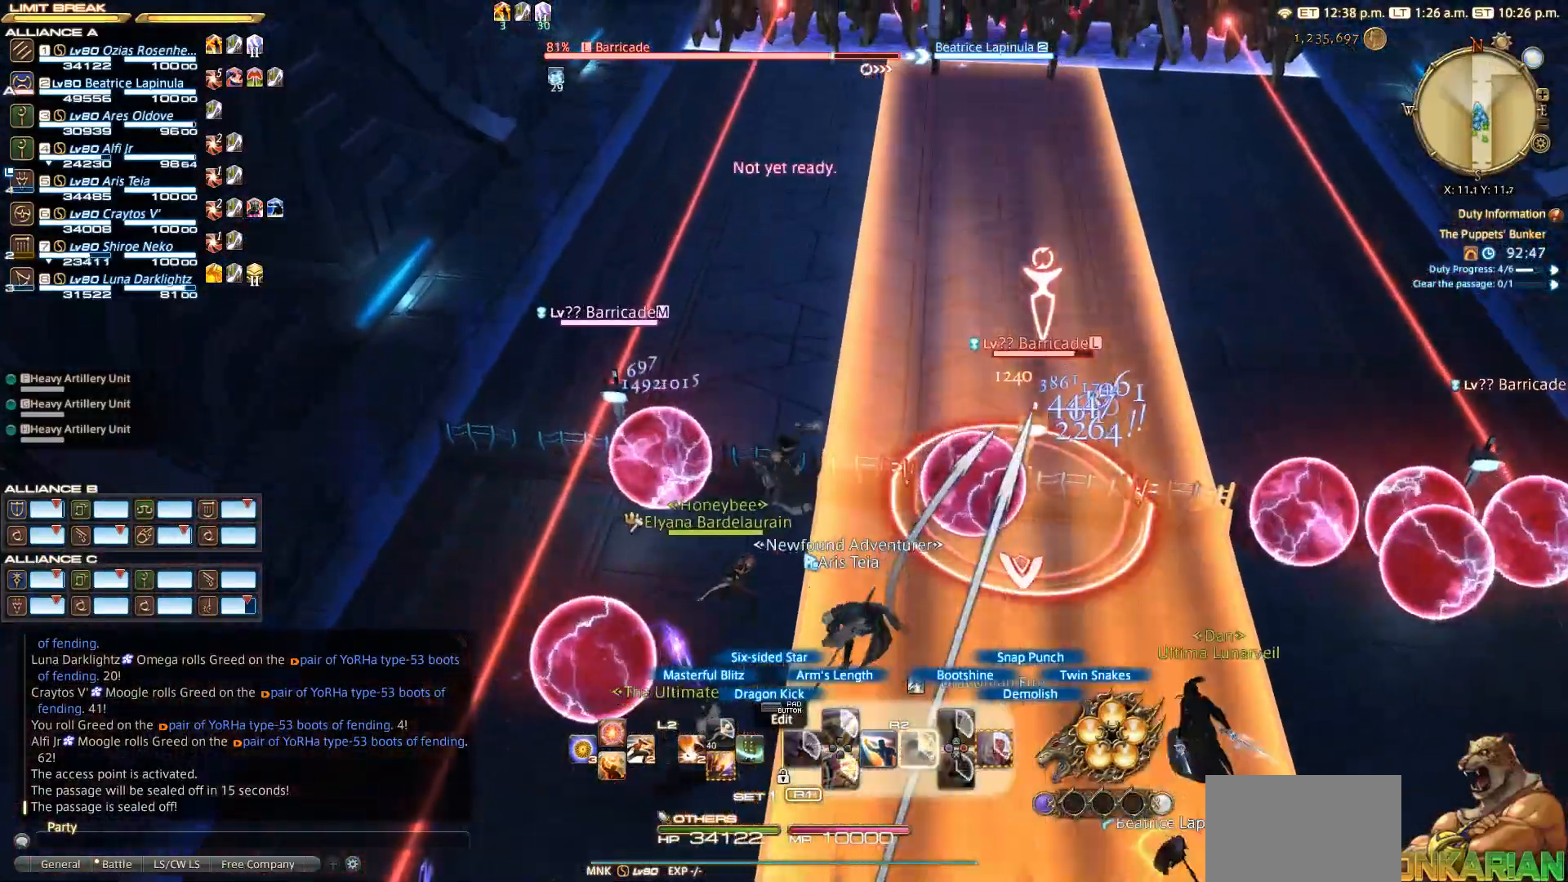
{"dt_ms": 500, "buttons": ["CIRCLE", "R2"], "left_stick": "center", "right_stick": "center", "events": [[183, "CIRCLE", "down"], [300, "CIRCLE", "up"], [483, "CIRCLE", "down"]]}
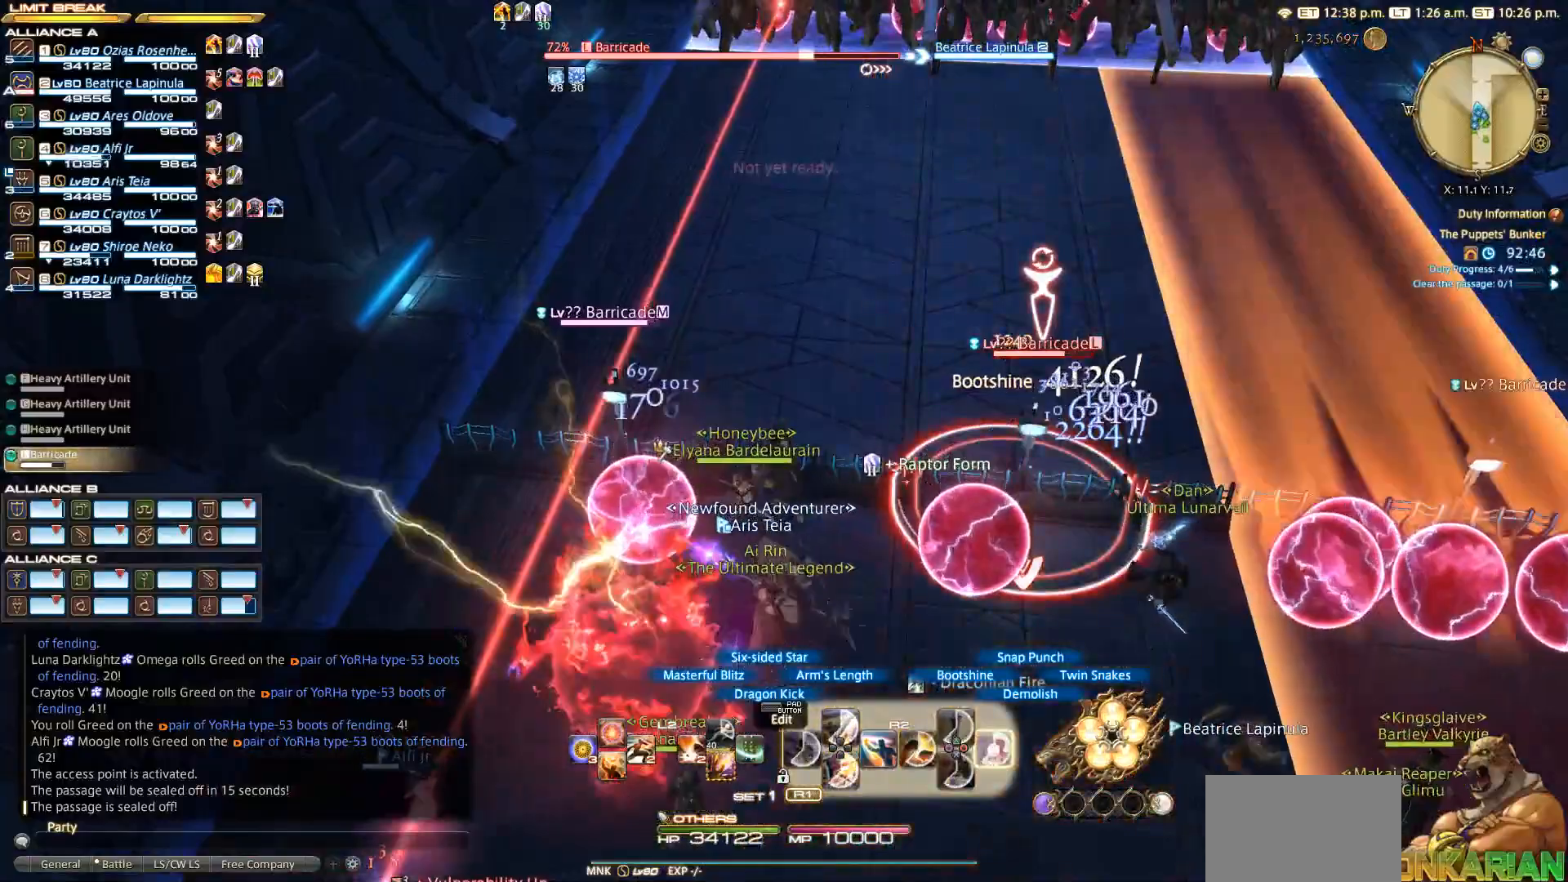
{"dt_ms": 500, "buttons": ["CIRCLE", "R2"], "left_stick": "center", "right_stick": "center", "events": [[100, "CIRCLE", "up"], [300, "CIRCLE", "down"], [400, "CIRCLE", "up"], [483, "CIRCLE", "down"]]}
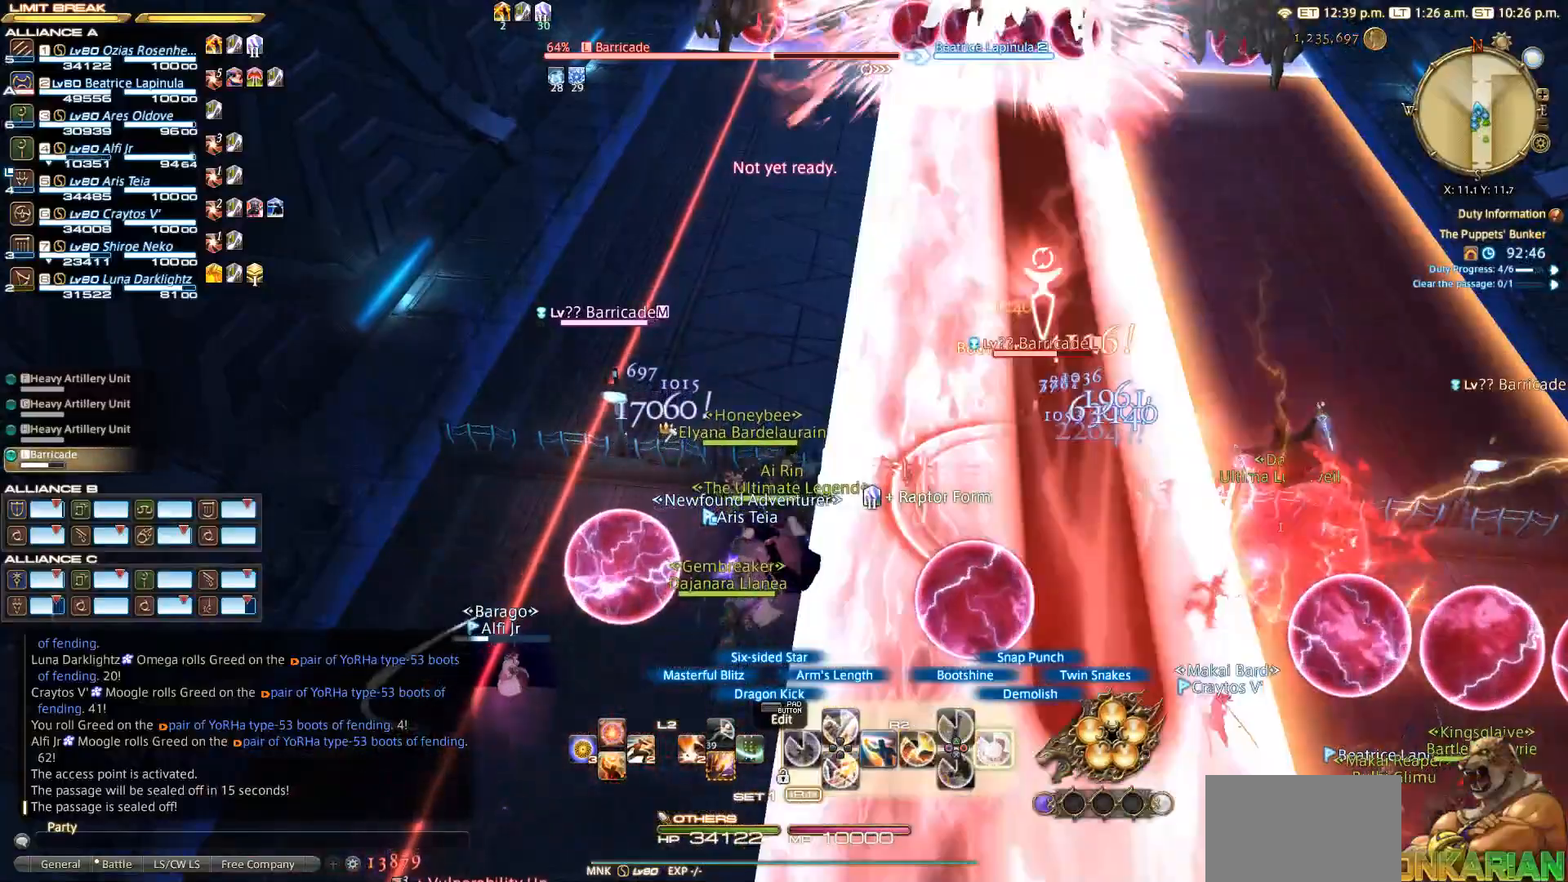
{"dt_ms": 500, "buttons": ["R2"], "left_stick": "down-right", "right_stick": "center", "events": [[67, "R1", "down"], [83, "CIRCLE", "up"], [117, "R1", "up"], [233, "R1", "down"], [250, "CIRCLE", "down"], [300, "CIRCLE", "up"], [317, "R1", "up"], [383, "CIRCLE", "down"], [450, "CIRCLE", "up"], [500, "left_stick", "down-right"]]}
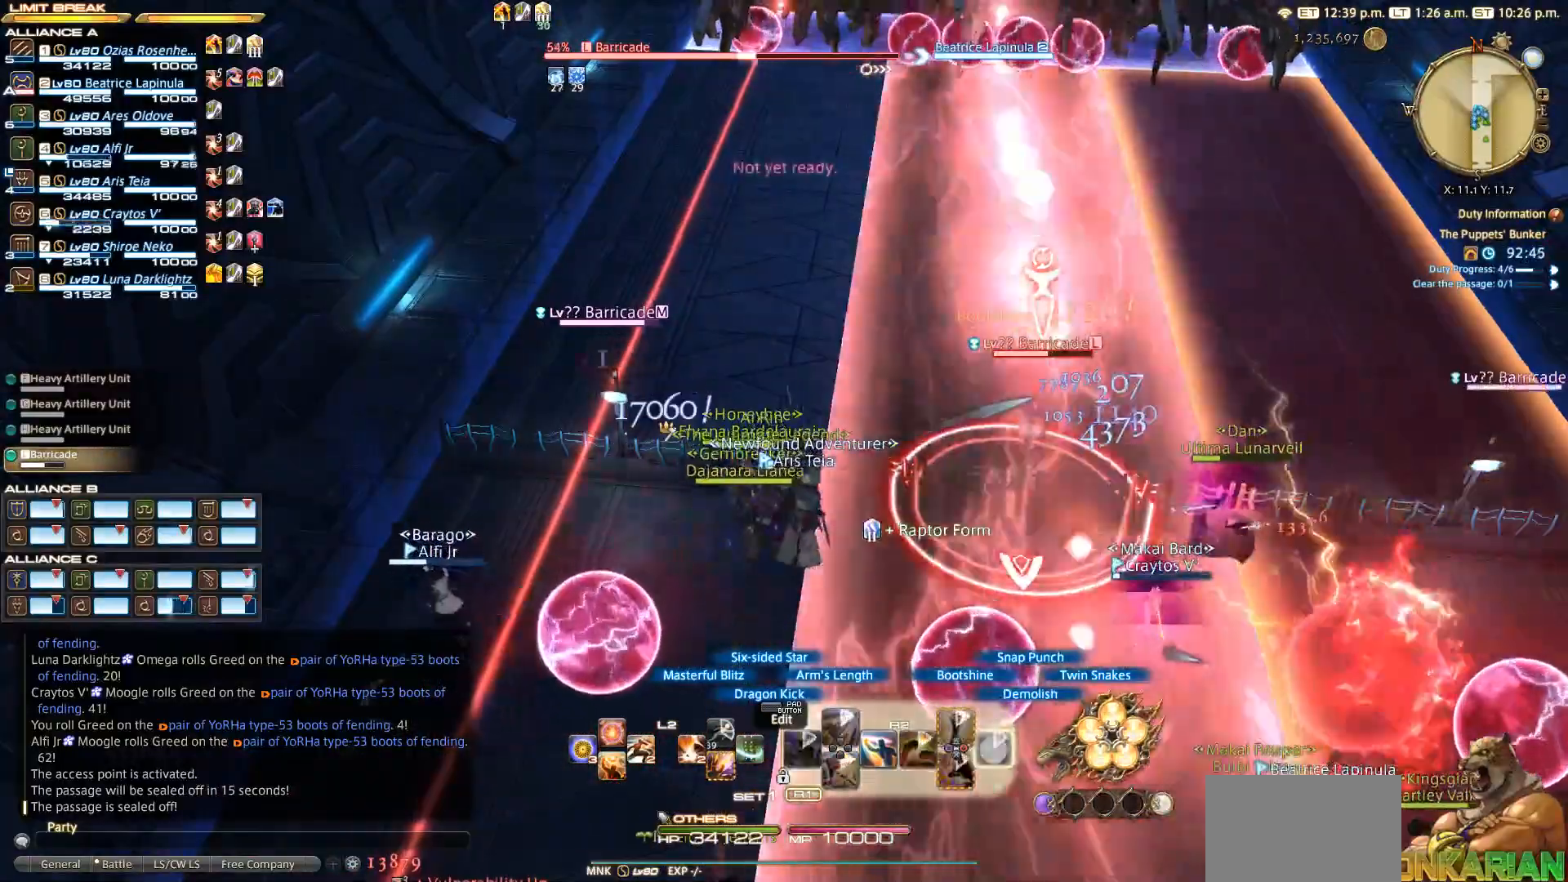
{"dt_ms": 500, "buttons": ["R2"], "left_stick": "center", "right_stick": "down", "events": [[33, "CIRCLE", "down"], [83, "CIRCLE", "up"], [317, "left_stick", "right"], [433, "right_stick", "down"], [450, "left_stick", "center"]]}
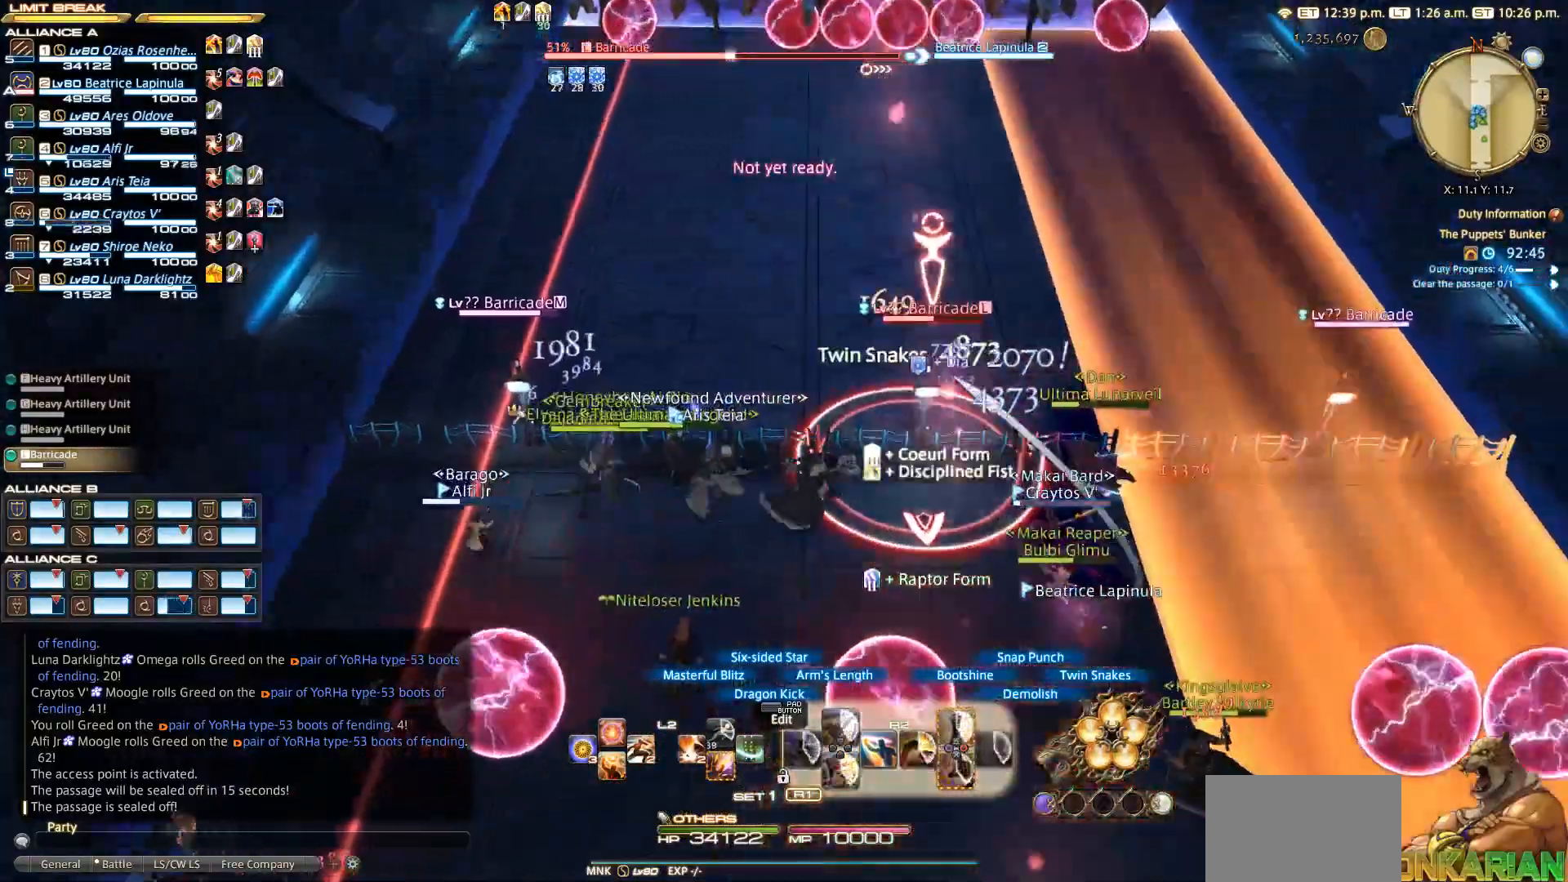
{"dt_ms": 500, "buttons": ["R2"], "left_stick": "center", "right_stick": "center", "events": [[67, "right_stick", "center"], [283, "TRIANGLE", "down"], [300, "TRIANGLE", "up"], [383, "TRIANGLE", "down"], [500, "TRIANGLE", "up"]]}
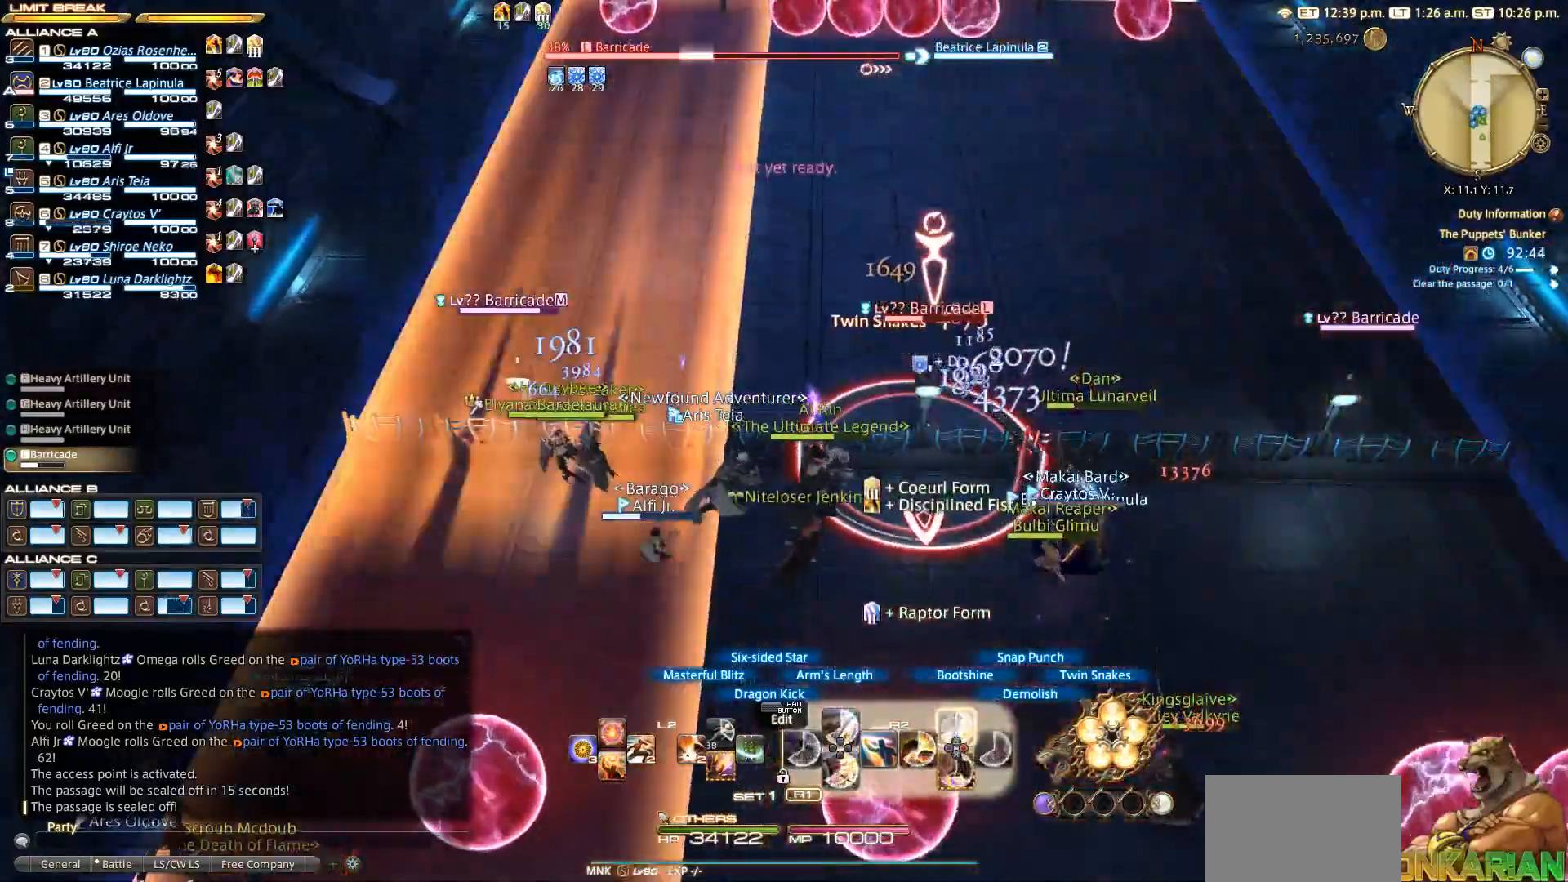
{"dt_ms": 500, "buttons": ["TRIANGLE", "R2"], "left_stick": "center", "right_stick": "center", "events": [[83, "TRIANGLE", "down"], [300, "TRIANGLE", "up"], [500, "TRIANGLE", "down"]]}
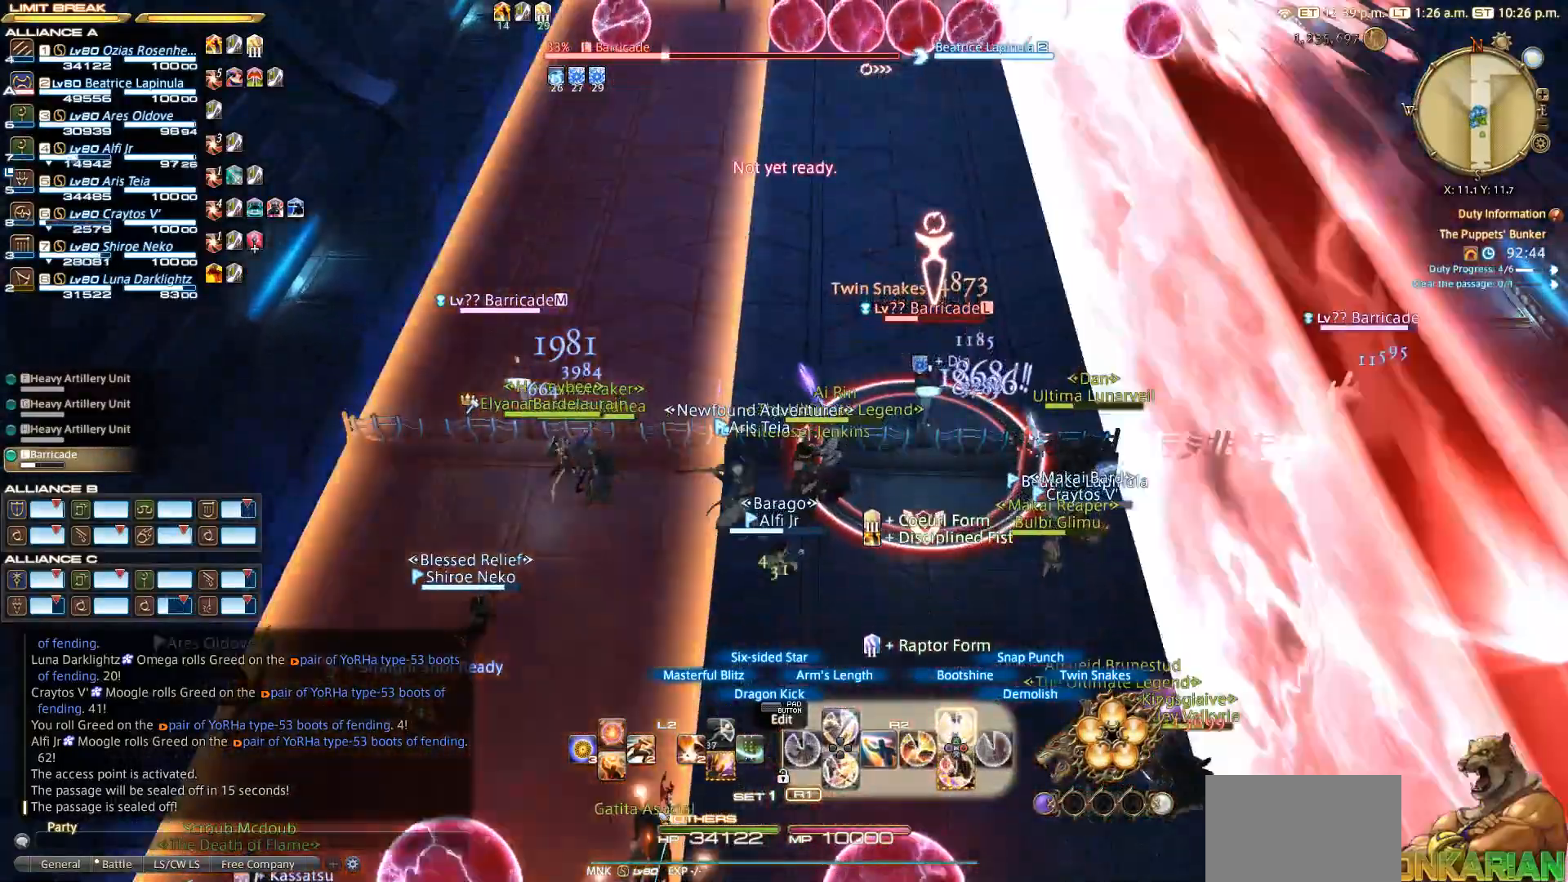
{"dt_ms": 500, "buttons": ["TRIANGLE", "R2"], "left_stick": "center", "right_stick": "center", "events": []}
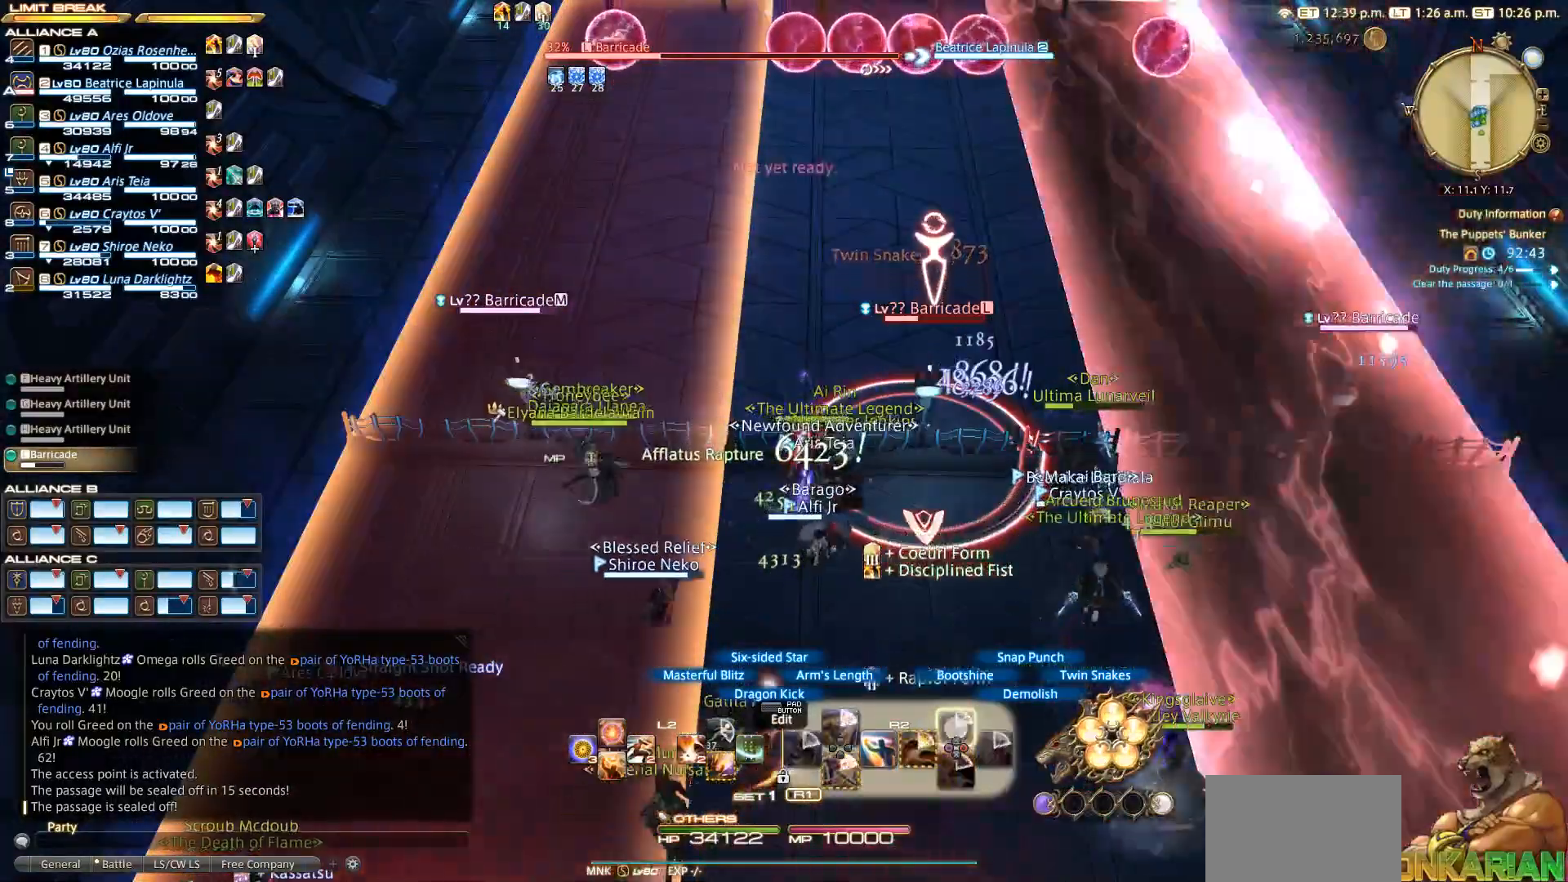
{"dt_ms": 500, "buttons": ["TRIANGLE", "R2", "DPAD_DOWN"], "left_stick": "center", "right_stick": "center", "events": [[383, "DPAD_DOWN", "down"]]}
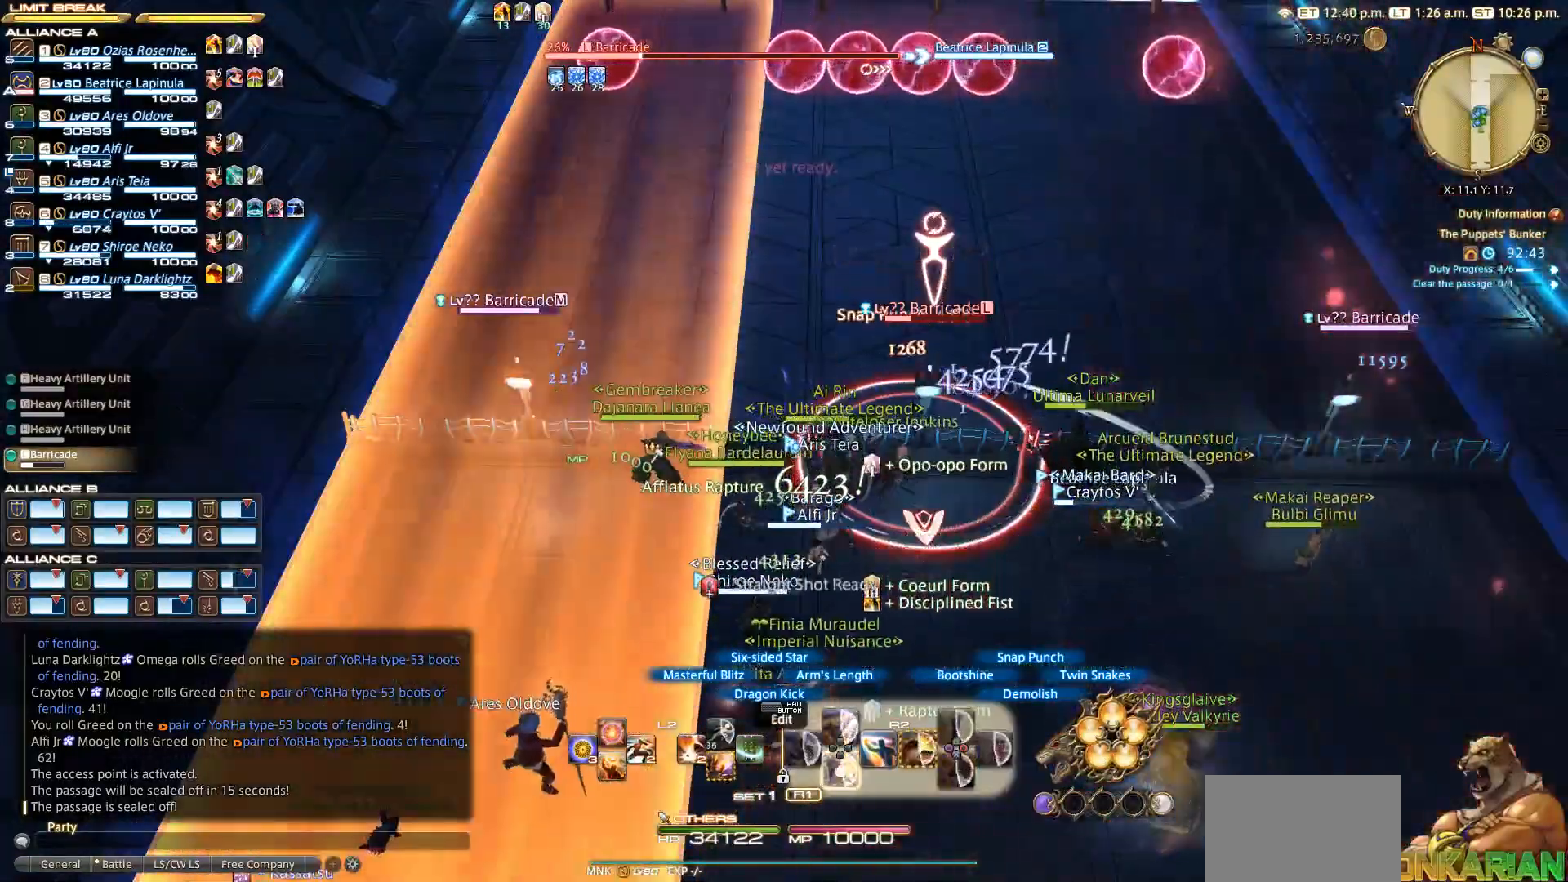
{"dt_ms": 500, "buttons": ["TRIANGLE", "R2"], "left_stick": "center", "right_stick": "up", "events": [[83, "DPAD_DOWN", "up"], [183, "DPAD_DOWN", "down"], [333, "DPAD_DOWN", "up"], [367, "right_stick", "up"]]}
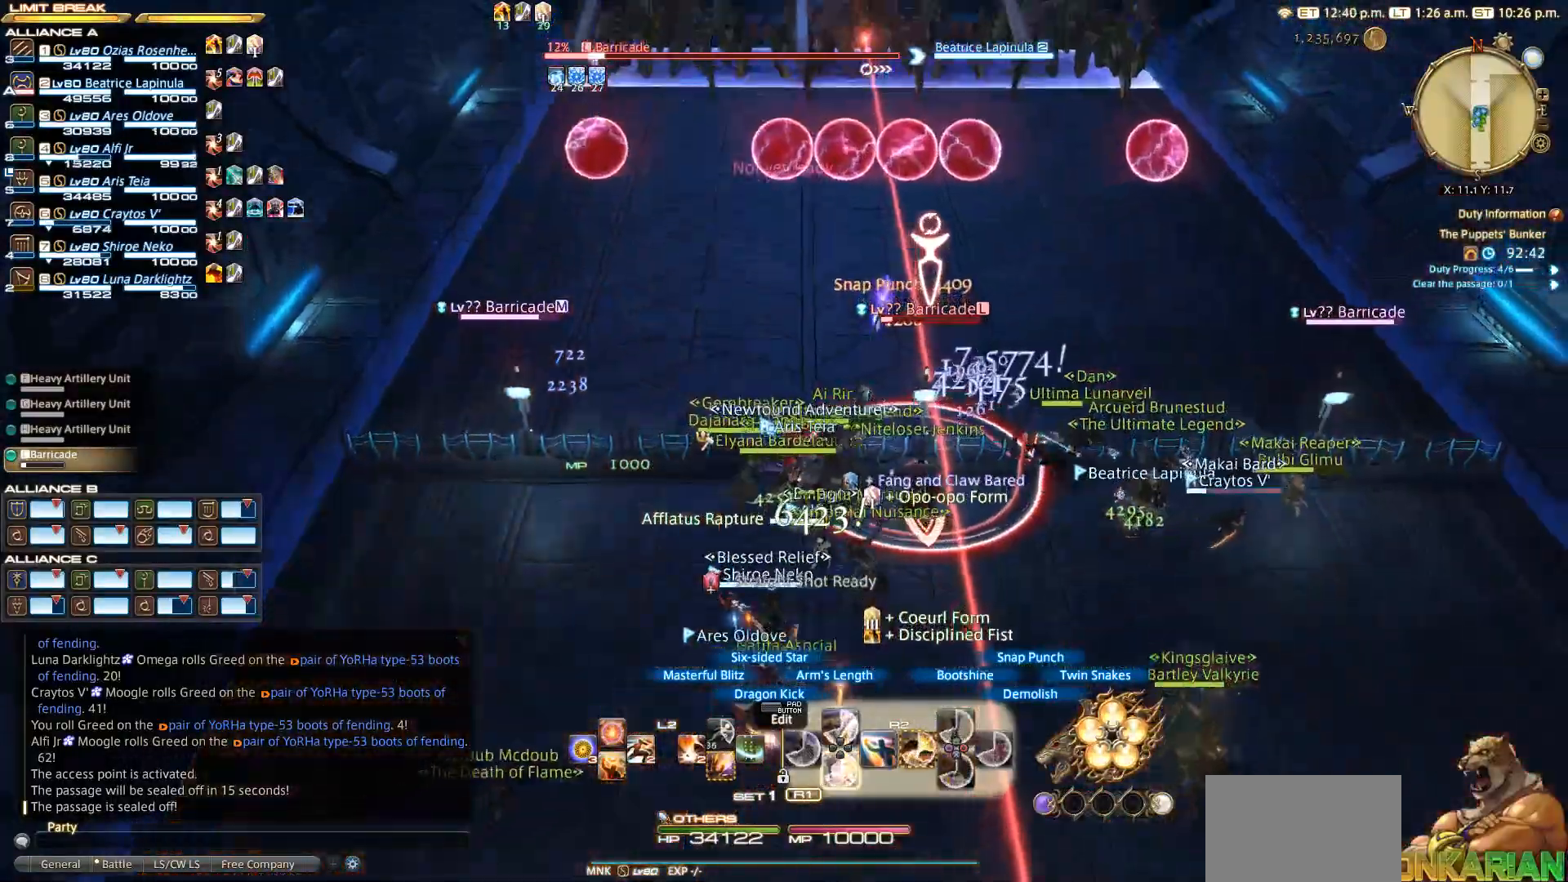
{"dt_ms": 500, "buttons": ["TRIANGLE", "R2"], "left_stick": "center", "right_stick": "center", "events": [[100, "right_stick", "center"], [167, "DPAD_DOWN", "down"], [283, "DPAD_DOWN", "up"]]}
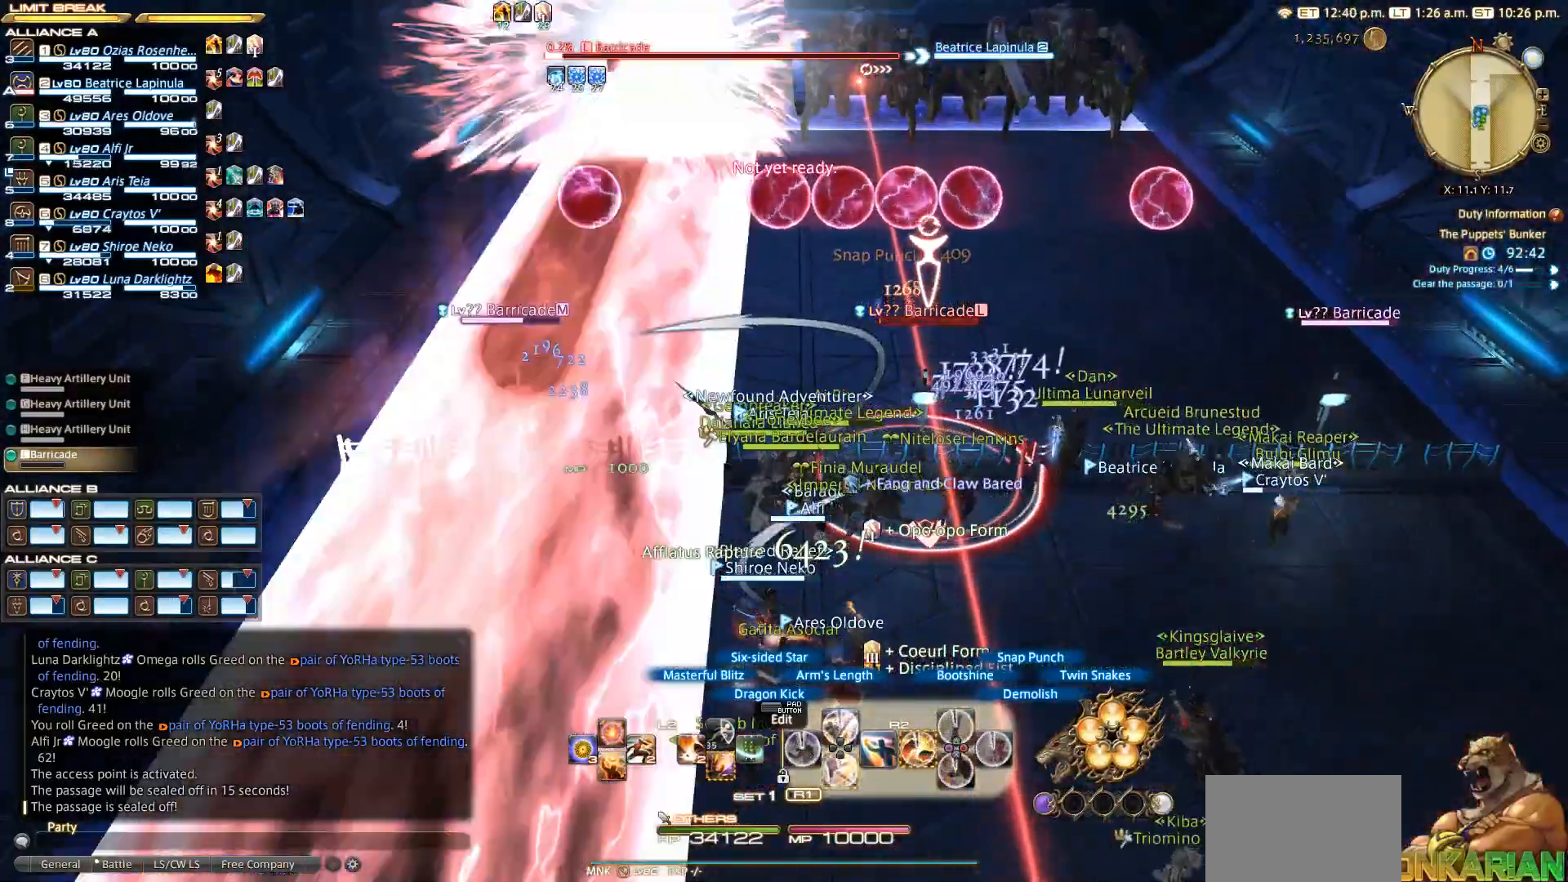
{"dt_ms": 500, "buttons": [], "left_stick": "left", "right_stick": "center", "events": [[17, "TRIANGLE", "up"], [167, "right_stick", "down"], [383, "left_stick", "left"], [483, "right_stick", "center"], [500, "R2", "up"]]}
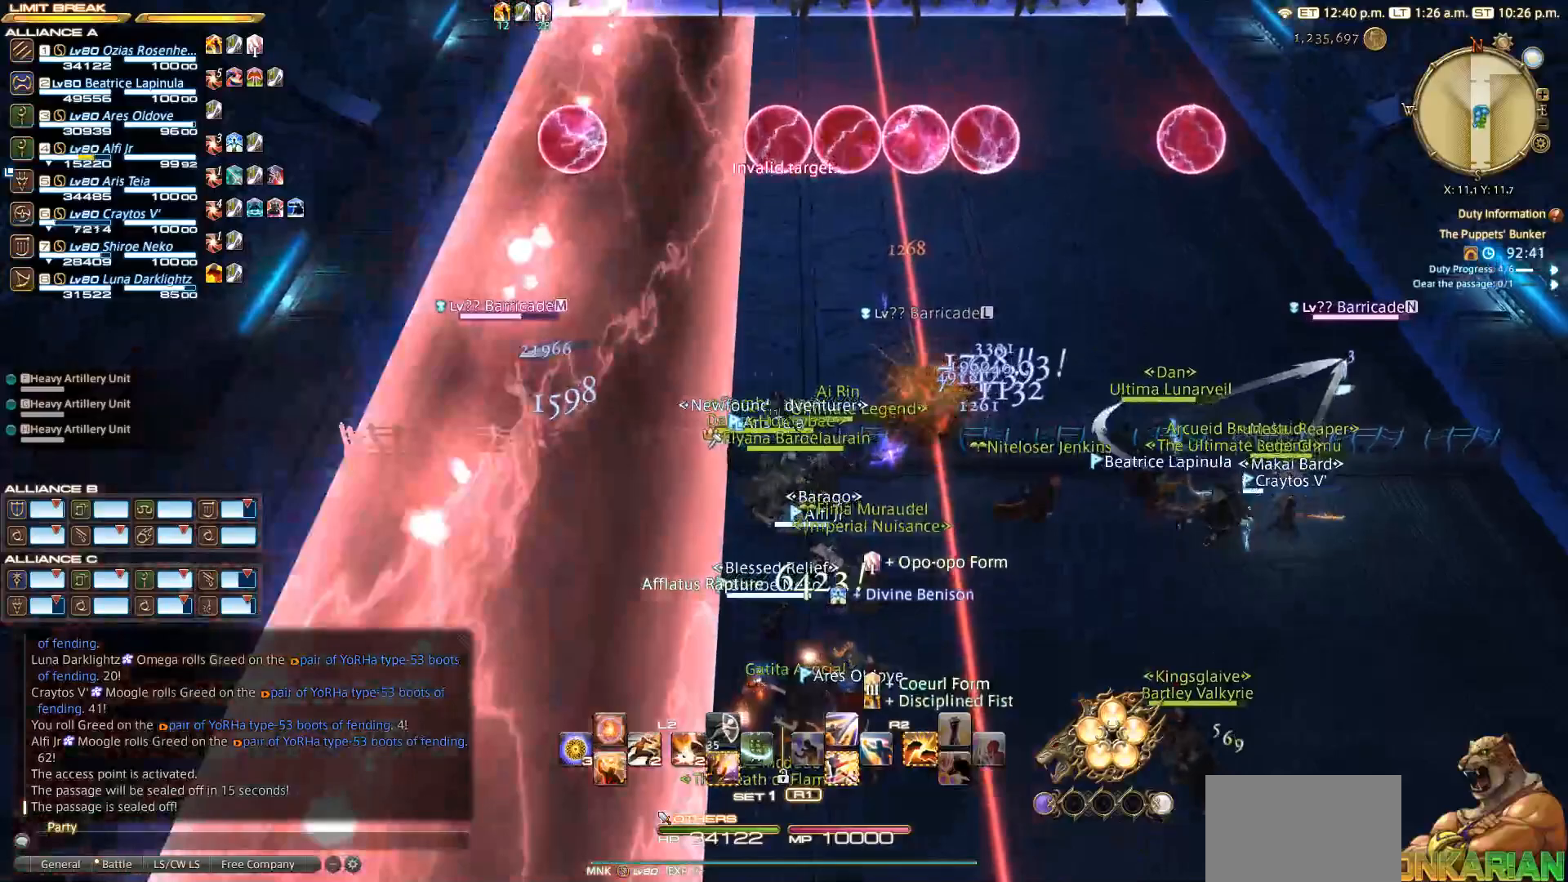
{"dt_ms": 500, "buttons": ["R2"], "left_stick": "left", "right_stick": "center", "events": [[317, "CIRCLE", "down"], [400, "CIRCLE", "up"], [400, "CROSS", "down"], [450, "CROSS", "up"], [483, "R2", "down"]]}
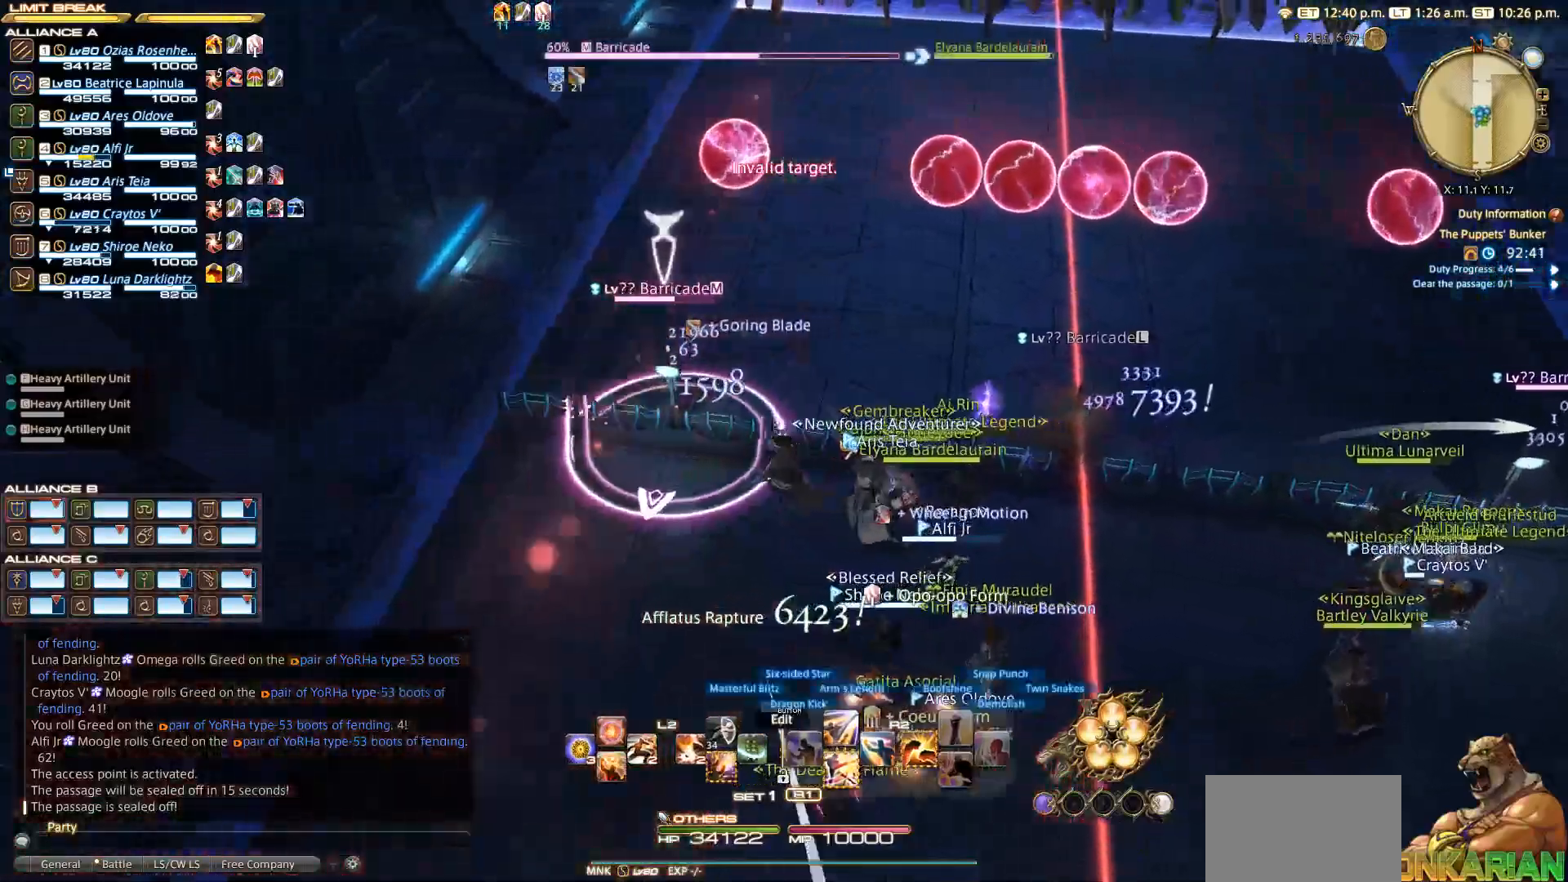
{"dt_ms": 500, "buttons": ["CIRCLE", "R2"], "left_stick": "center", "right_stick": "center", "events": [[100, "CIRCLE", "down"], [183, "CIRCLE", "up"], [233, "CIRCLE", "down"], [283, "left_stick", "center"]]}
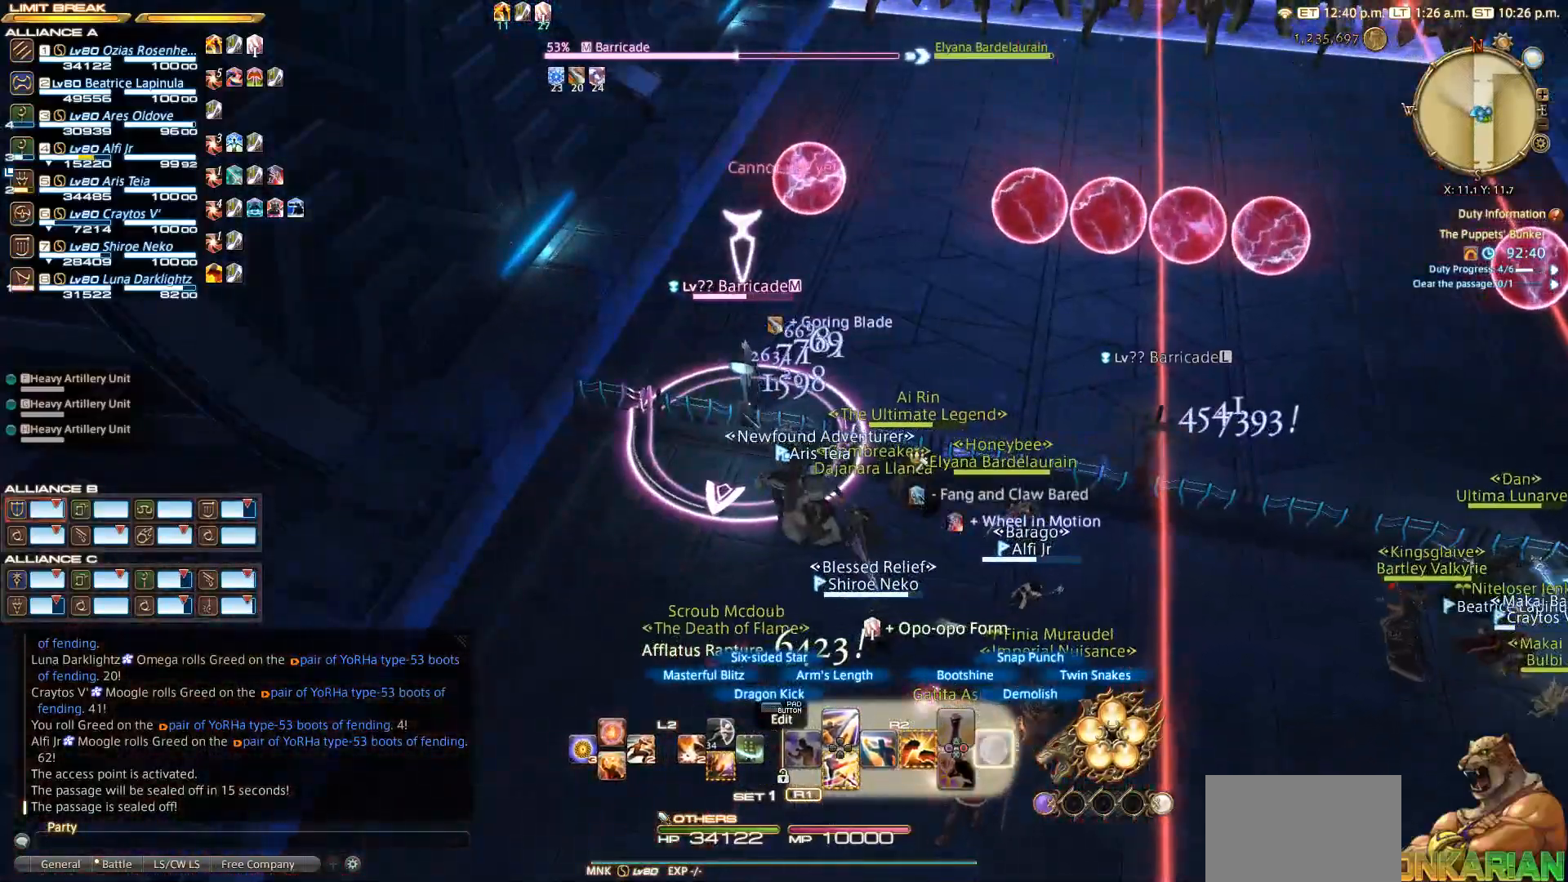
{"dt_ms": 1000, "buttons": ["R2"], "left_stick": "center", "right_stick": "center"}
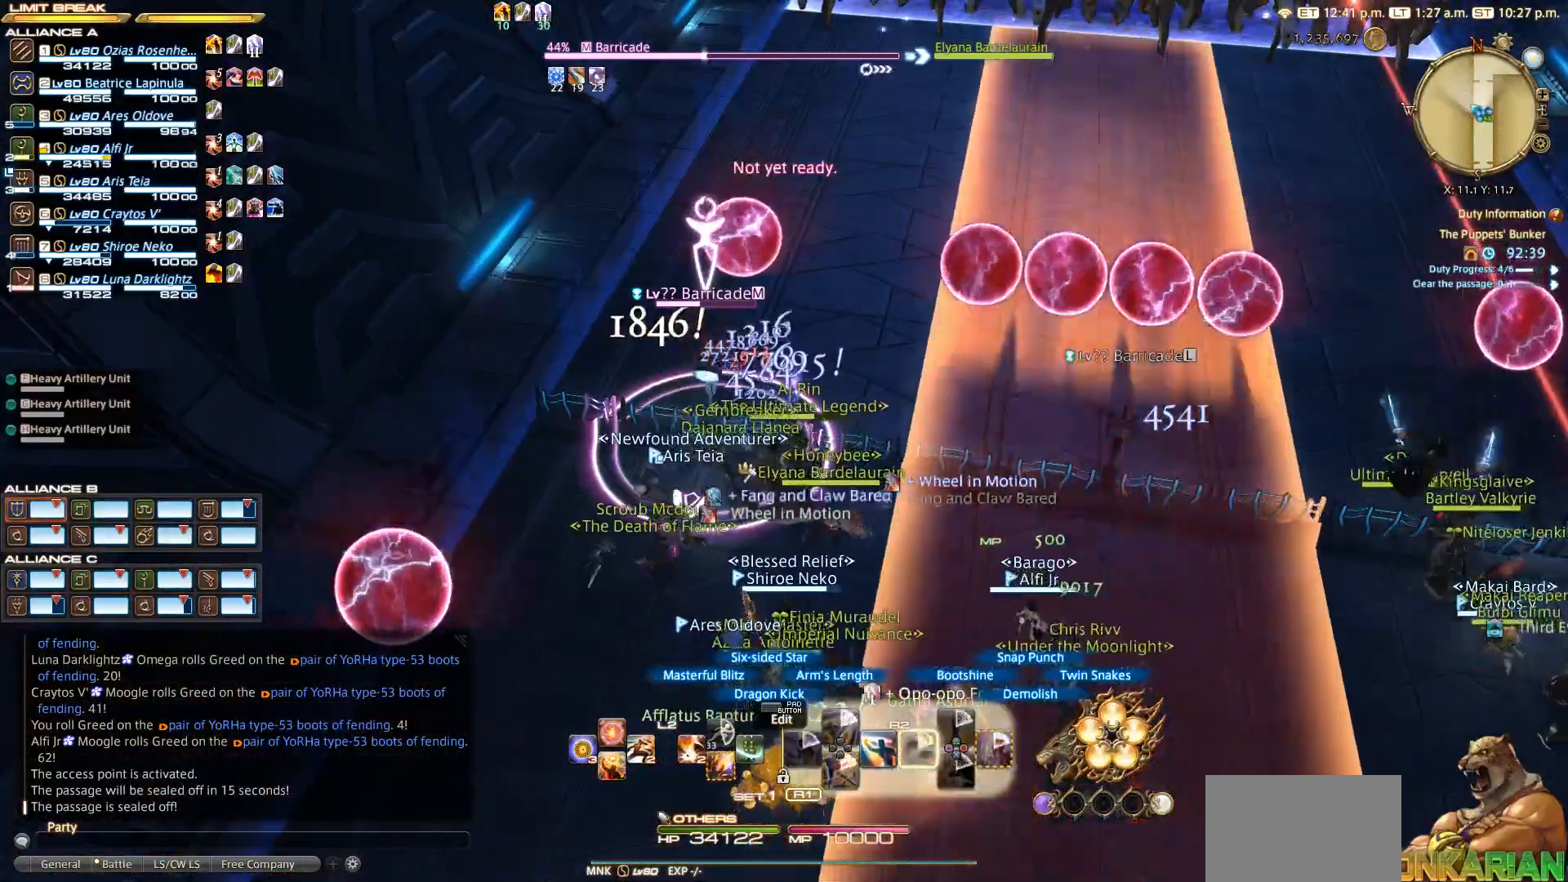
{"dt_ms": 500, "buttons": ["CIRCLE", "R2"], "left_stick": "up-right", "right_stick": "center", "events": [[33, "right_stick", "down-right"], [100, "left_stick", "right"], [183, "right_stick", "center"], [300, "left_stick", "center"], [350, "CIRCLE", "down"], [400, "CIRCLE", "up"], [400, "left_stick", "up-right"], [467, "CIRCLE", "down"]]}
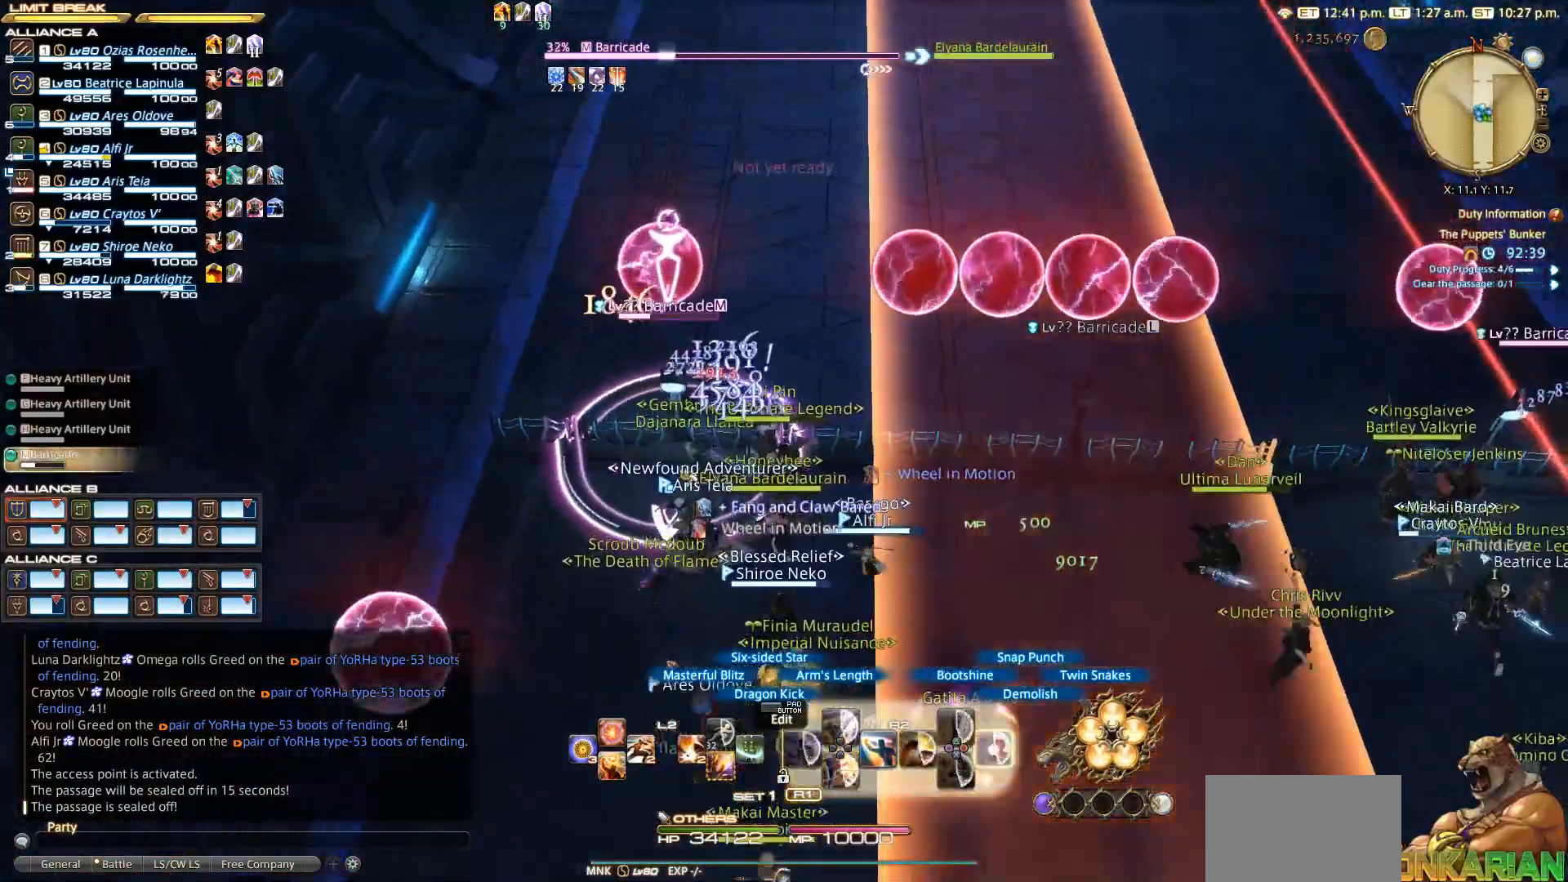
{"dt_ms": 500, "buttons": ["R2"], "left_stick": "center", "right_stick": "center", "events": [[50, "CIRCLE", "up"], [100, "left_stick", "center"], [183, "CIRCLE", "down"], [233, "CIRCLE", "up"], [300, "CIRCLE", "down"], [350, "CIRCLE", "up"], [433, "CIRCLE", "down"], [483, "CIRCLE", "up"]]}
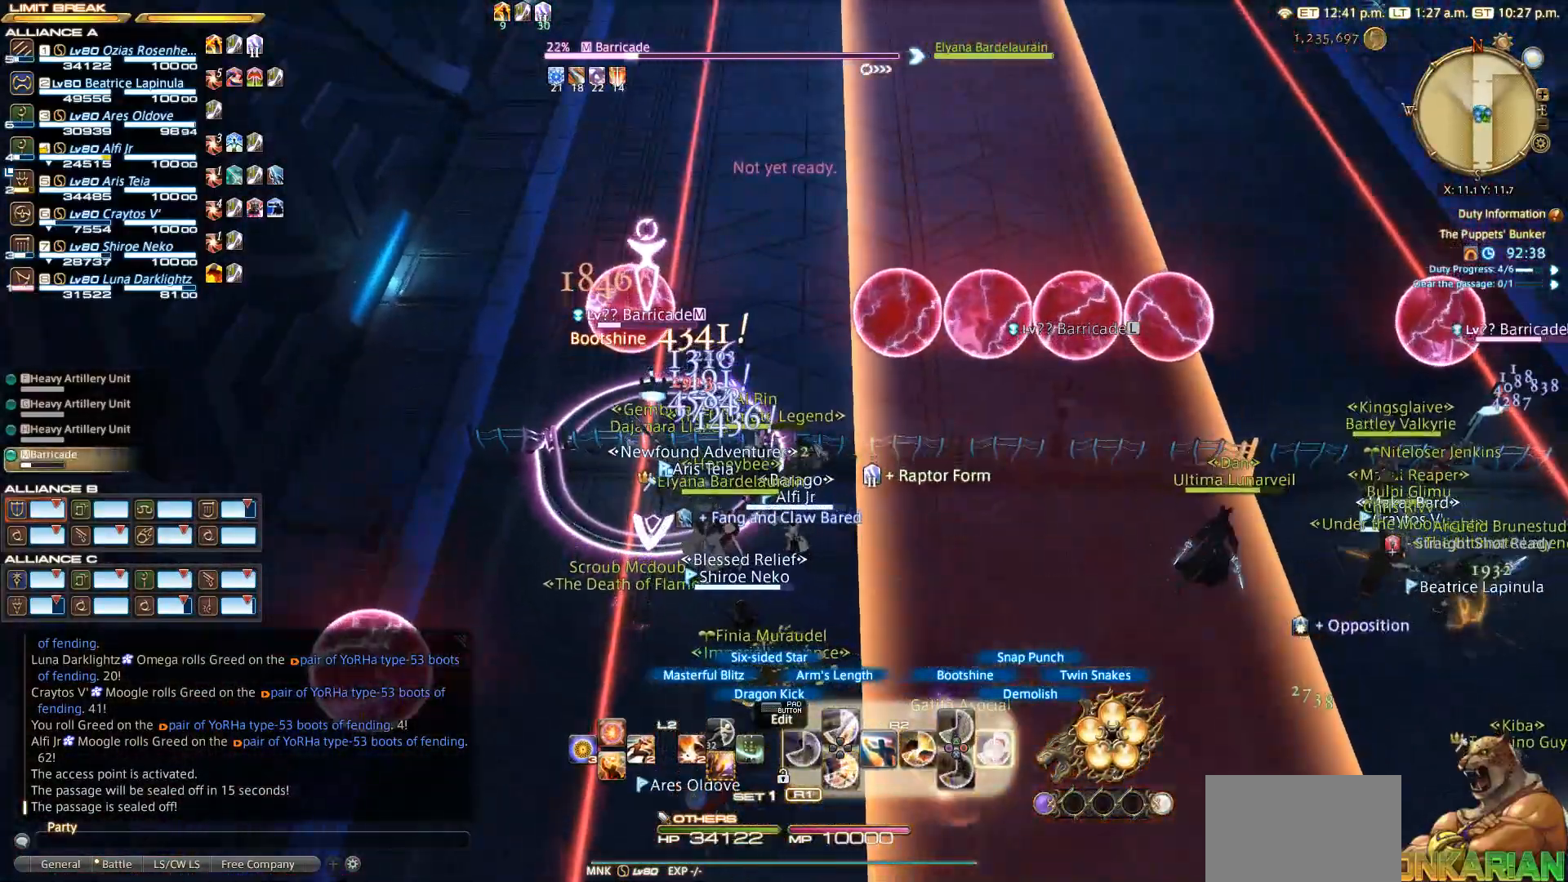
{"dt_ms": 500, "buttons": ["R2"], "left_stick": "center", "right_stick": "center", "events": [[67, "CIRCLE", "down"], [200, "CIRCLE", "up"], [233, "CIRCLE", "down"], [317, "CIRCLE", "up"]]}
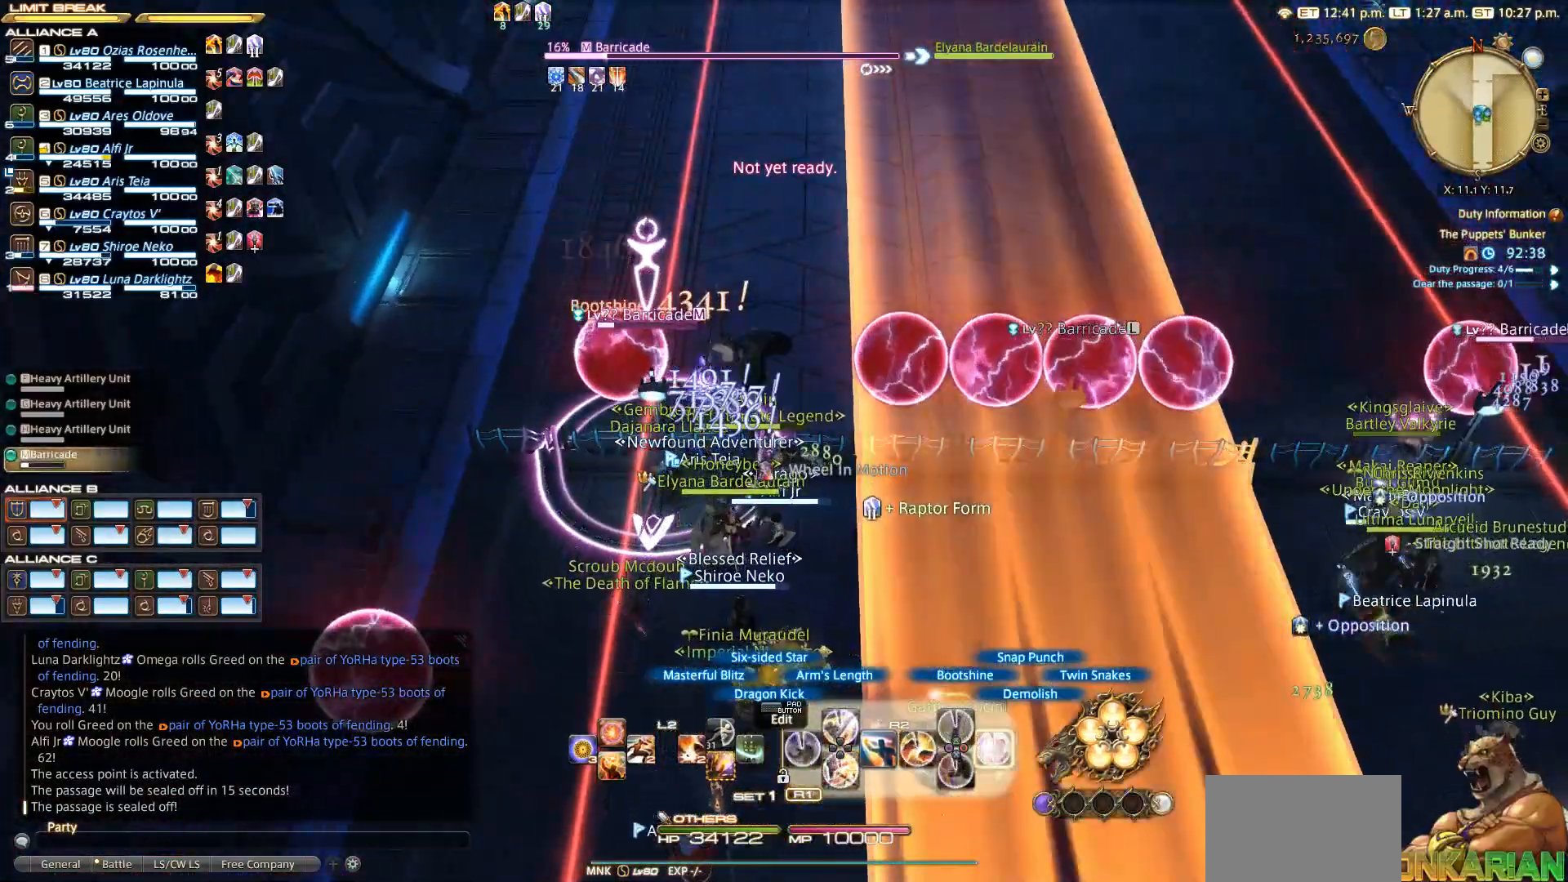
{"dt_ms": 500, "buttons": ["R2"], "left_stick": "center", "right_stick": "center", "events": []}
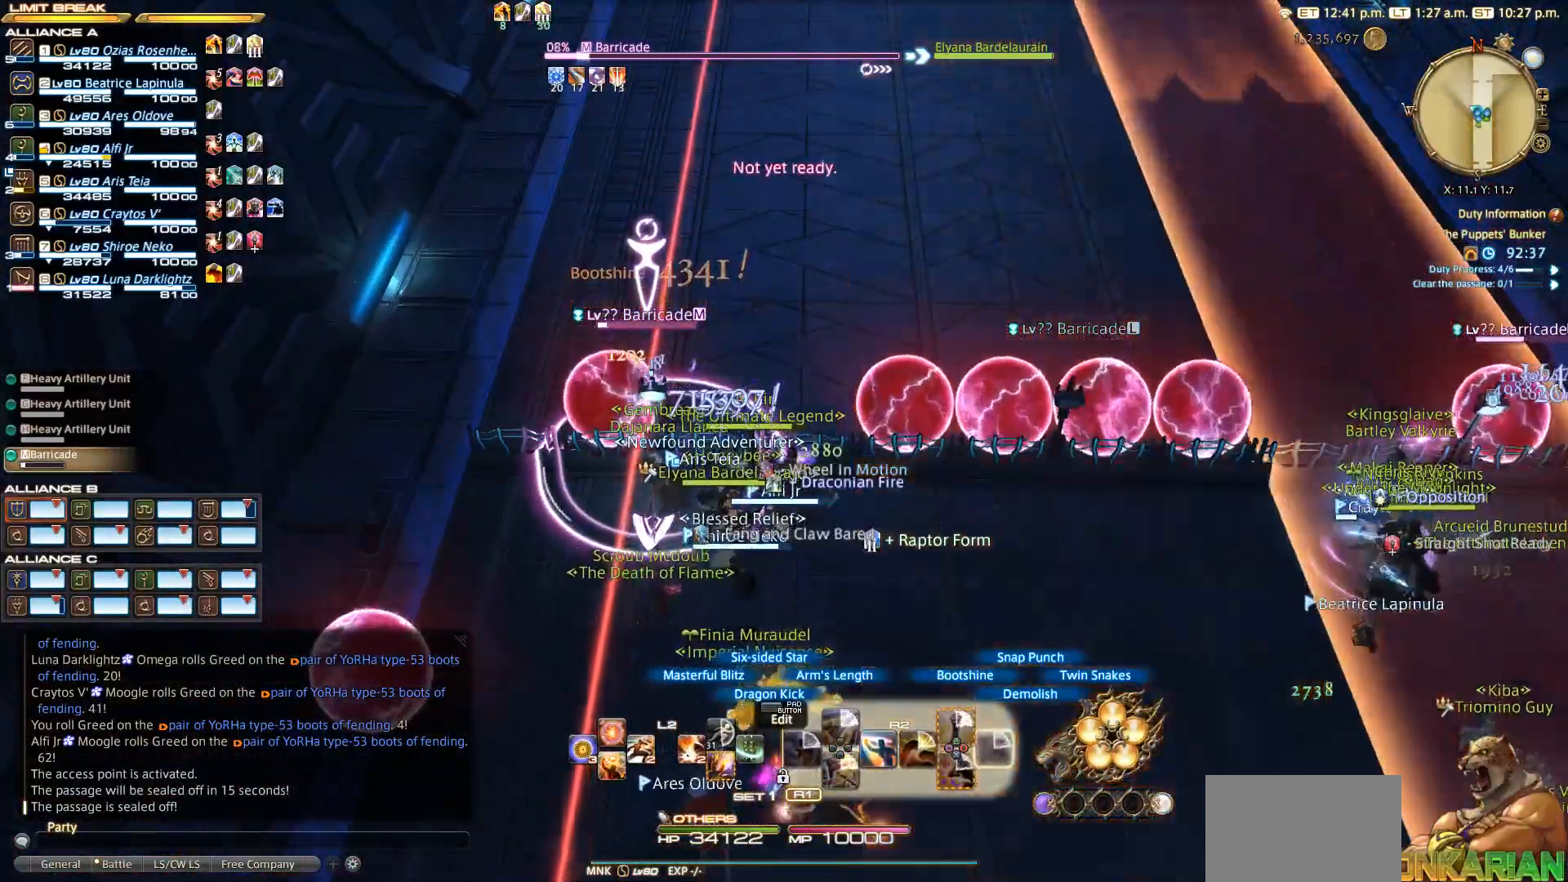
{"dt_ms": 500, "buttons": ["R2"], "left_stick": "center", "right_stick": "down", "events": [[183, "right_stick", "down"]]}
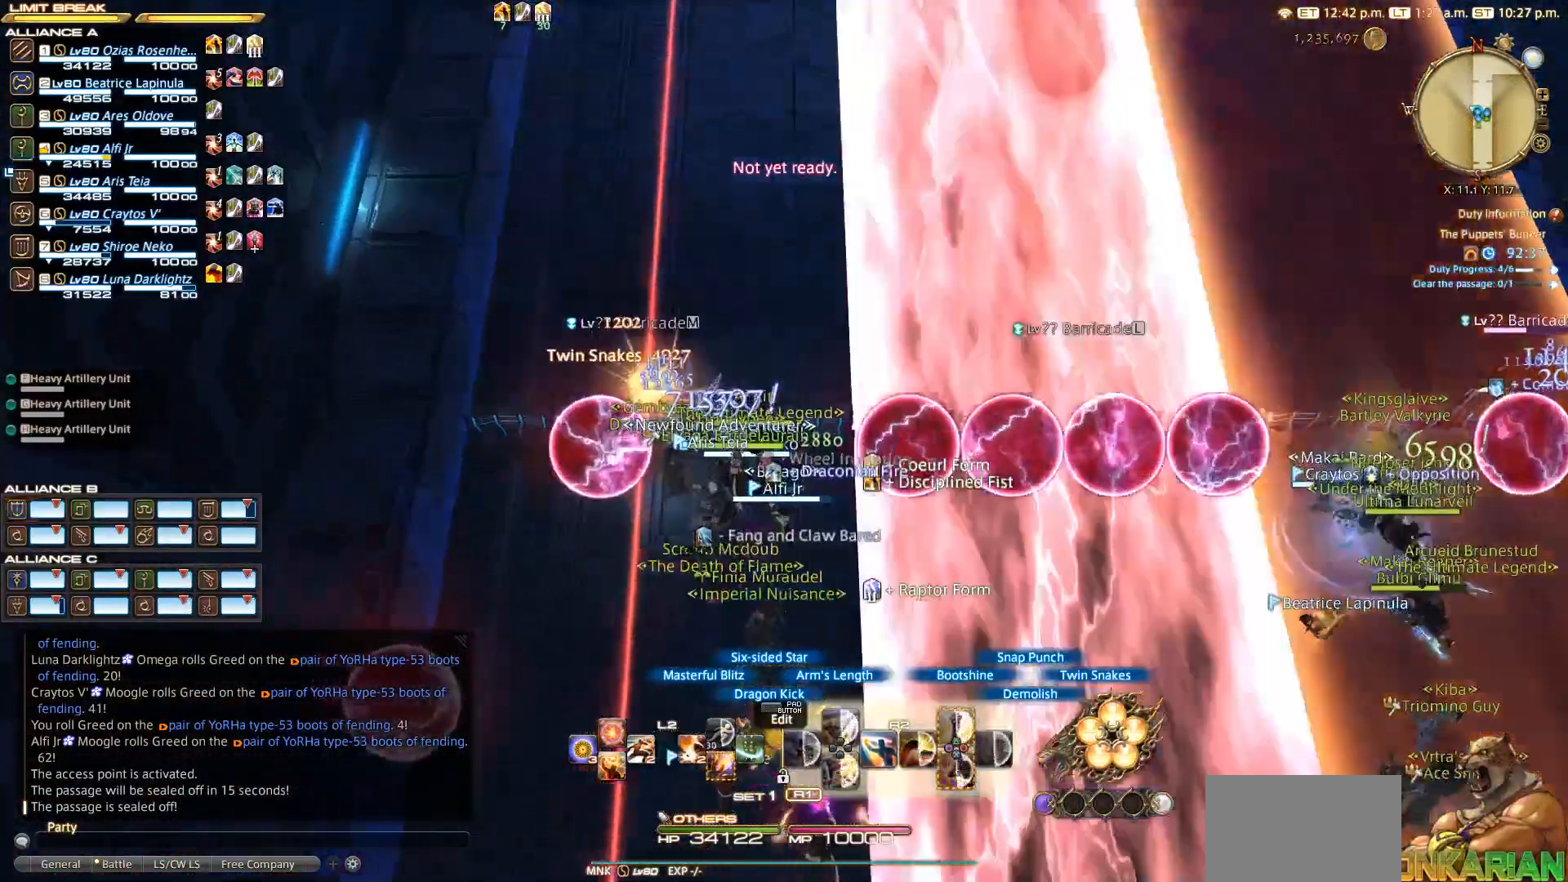
{"dt_ms": 500, "buttons": ["R2"], "left_stick": "center", "right_stick": "center", "events": [[17, "R1", "down"], [67, "R1", "up"], [167, "right_stick", "center"]]}